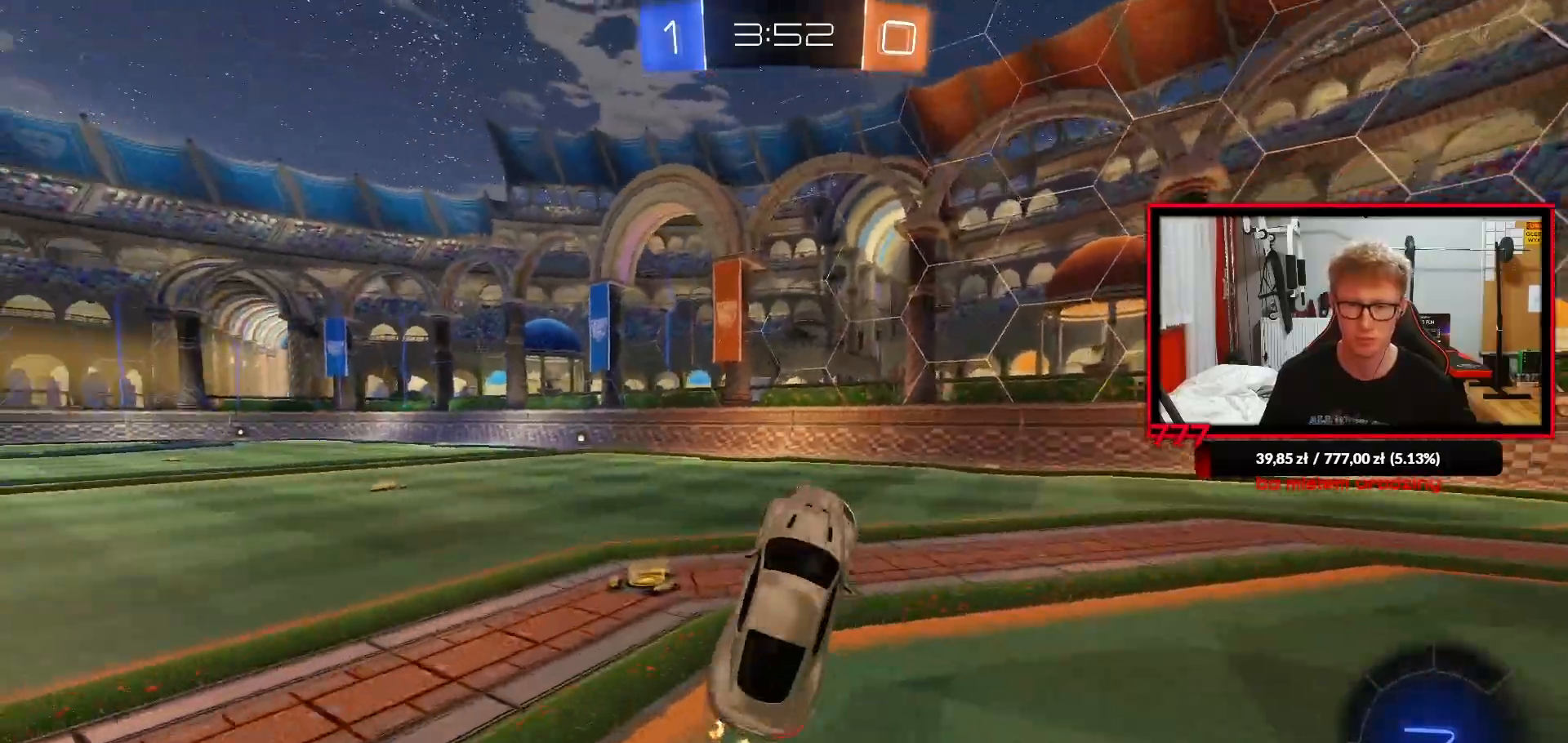
Gameplay with a controller (PlayStation layout); each line is a JSON object with the inputs held at the frame after it (dt_ms = milliseconds from this image to that frame). "events" lists button and stick changes between this image and that frame as [ms after this image, input, new state], when the widget could be followed in between. Not read: R1.
{"dt_ms": 500, "buttons": ["R2"], "left_stick": "center", "right_stick": "center", "events": [[50, "TRIANGLE", "down"], [167, "TRIANGLE", "up"], [167, "left_stick", "left"], [433, "left_stick", "center"]]}
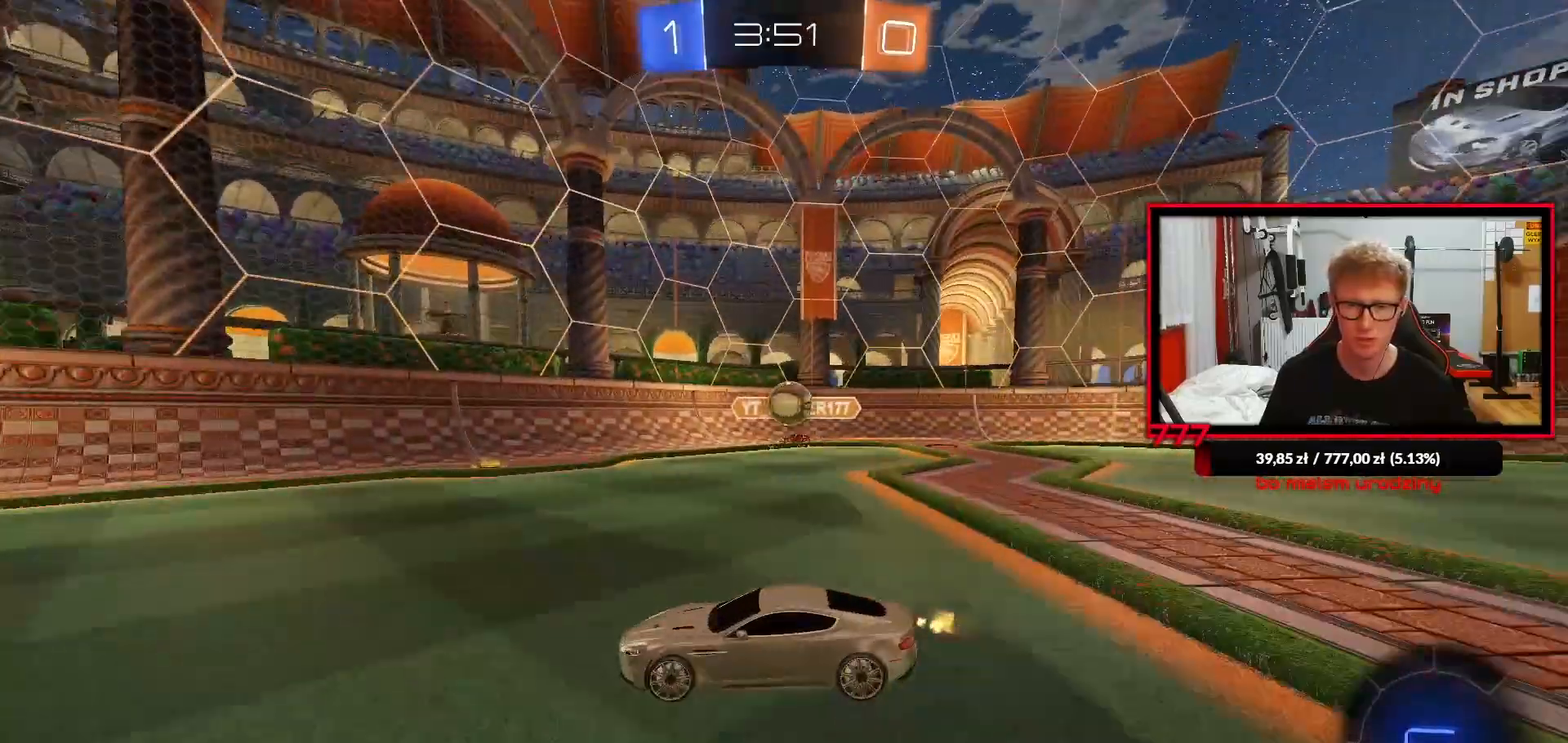
{"dt_ms": 500, "buttons": ["R2"], "left_stick": "center", "right_stick": "center", "events": []}
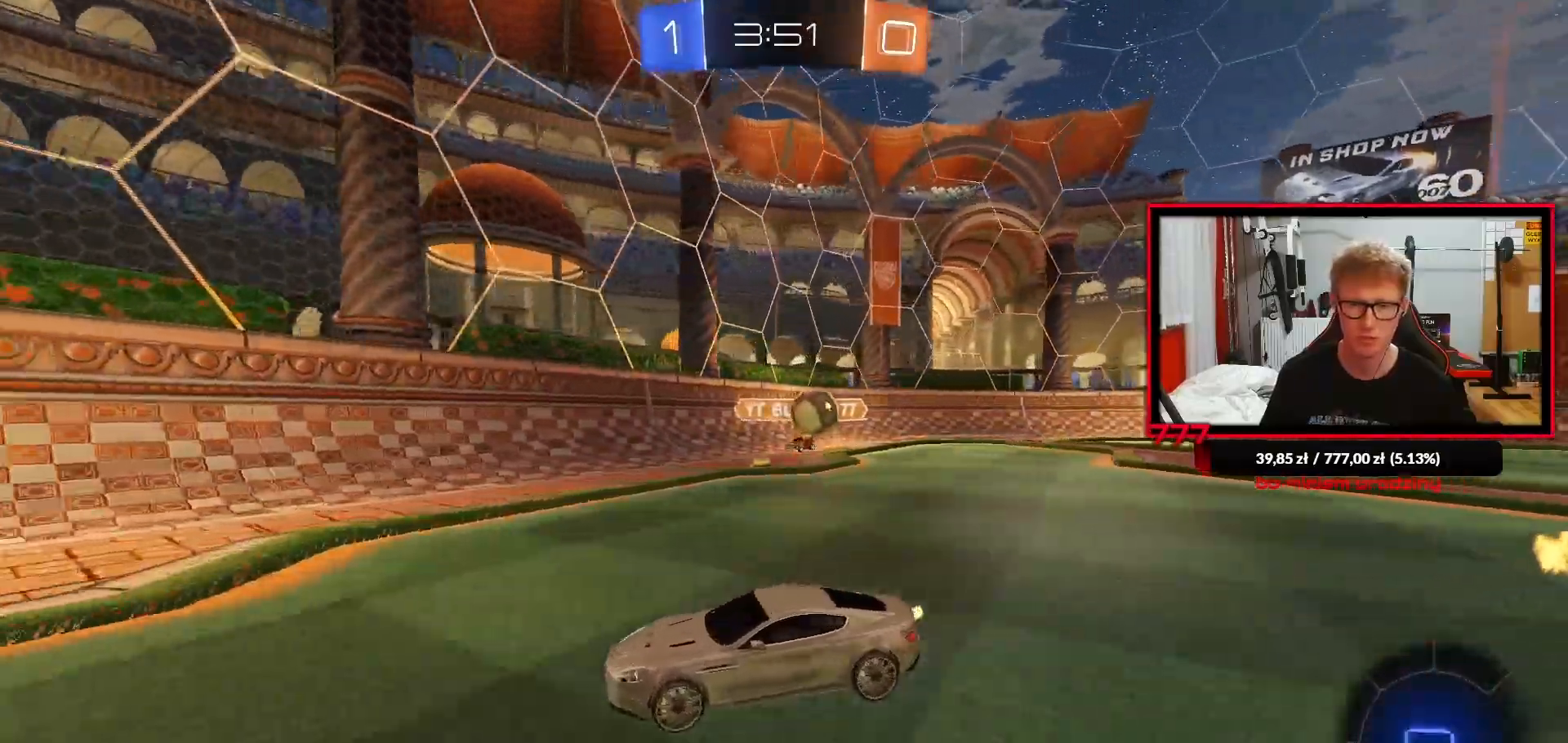
{"dt_ms": 500, "buttons": ["R2"], "left_stick": "center", "right_stick": "center", "events": [[50, "left_stick", "left"], [183, "left_stick", "center"]]}
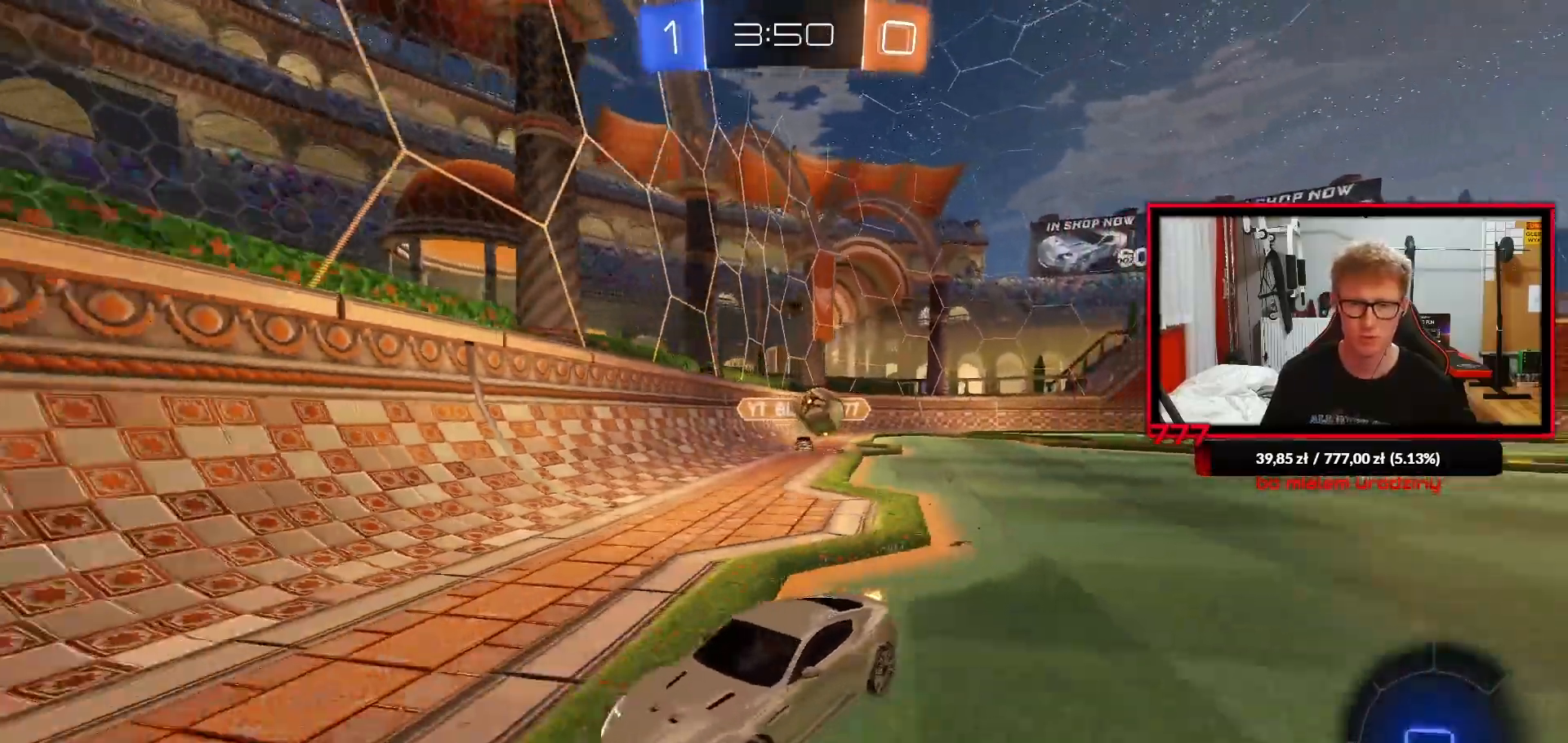
{"dt_ms": 500, "buttons": ["R2"], "left_stick": "center", "right_stick": "center"}
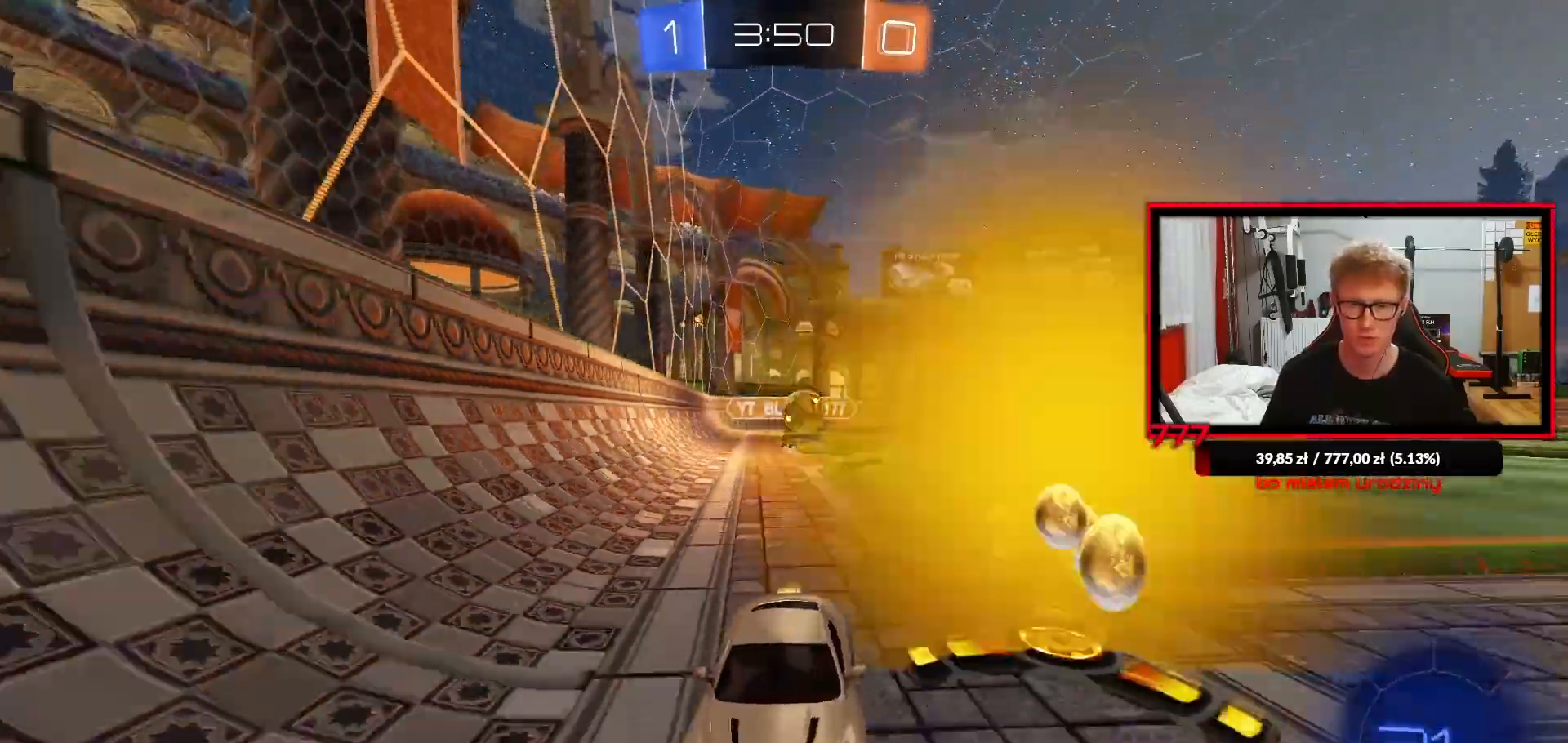
{"dt_ms": 500, "buttons": ["R2"], "left_stick": "center", "right_stick": "center", "events": [[33, "left_stick", "left"], [167, "left_stick", "center"], [350, "left_stick", "left"], [400, "left_stick", "center"]]}
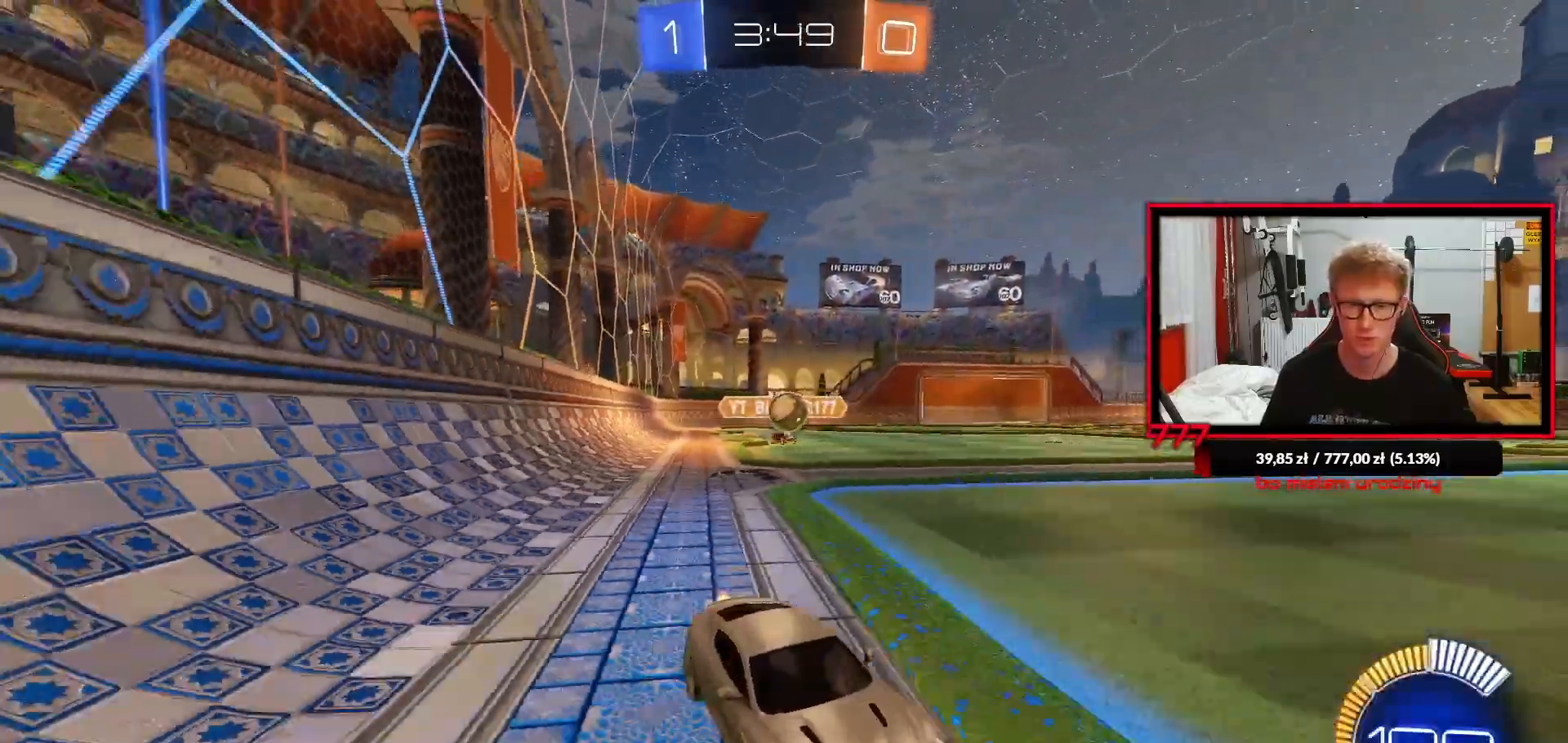
{"dt_ms": 500, "buttons": [], "left_stick": "center", "right_stick": "center", "events": [[67, "R2", "up"], [167, "left_stick", "left"], [283, "left_stick", "center"]]}
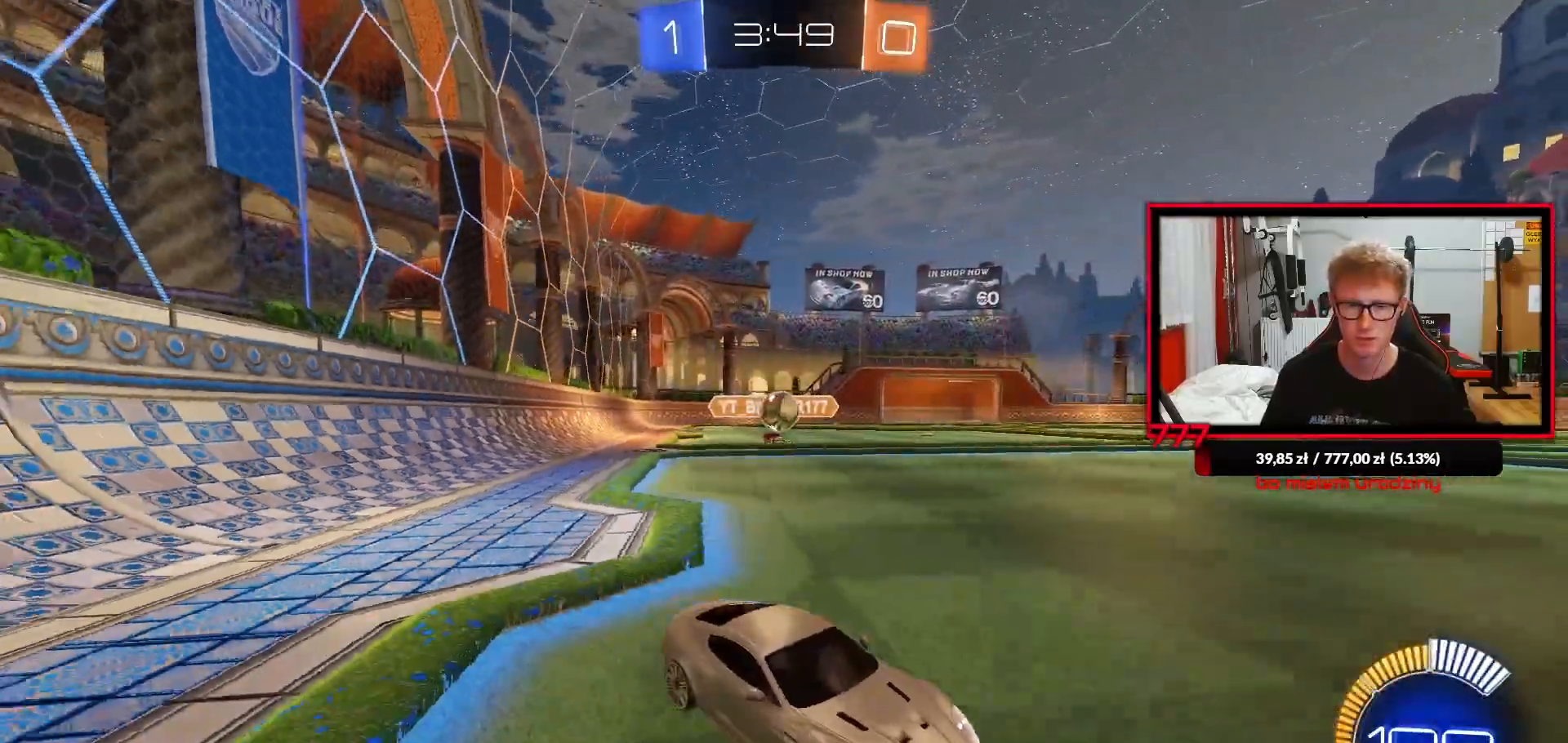
{"dt_ms": 500, "buttons": ["R2"], "left_stick": "center", "right_stick": "center", "events": [[183, "R2", "down"], [433, "left_stick", "right"], [500, "left_stick", "center"]]}
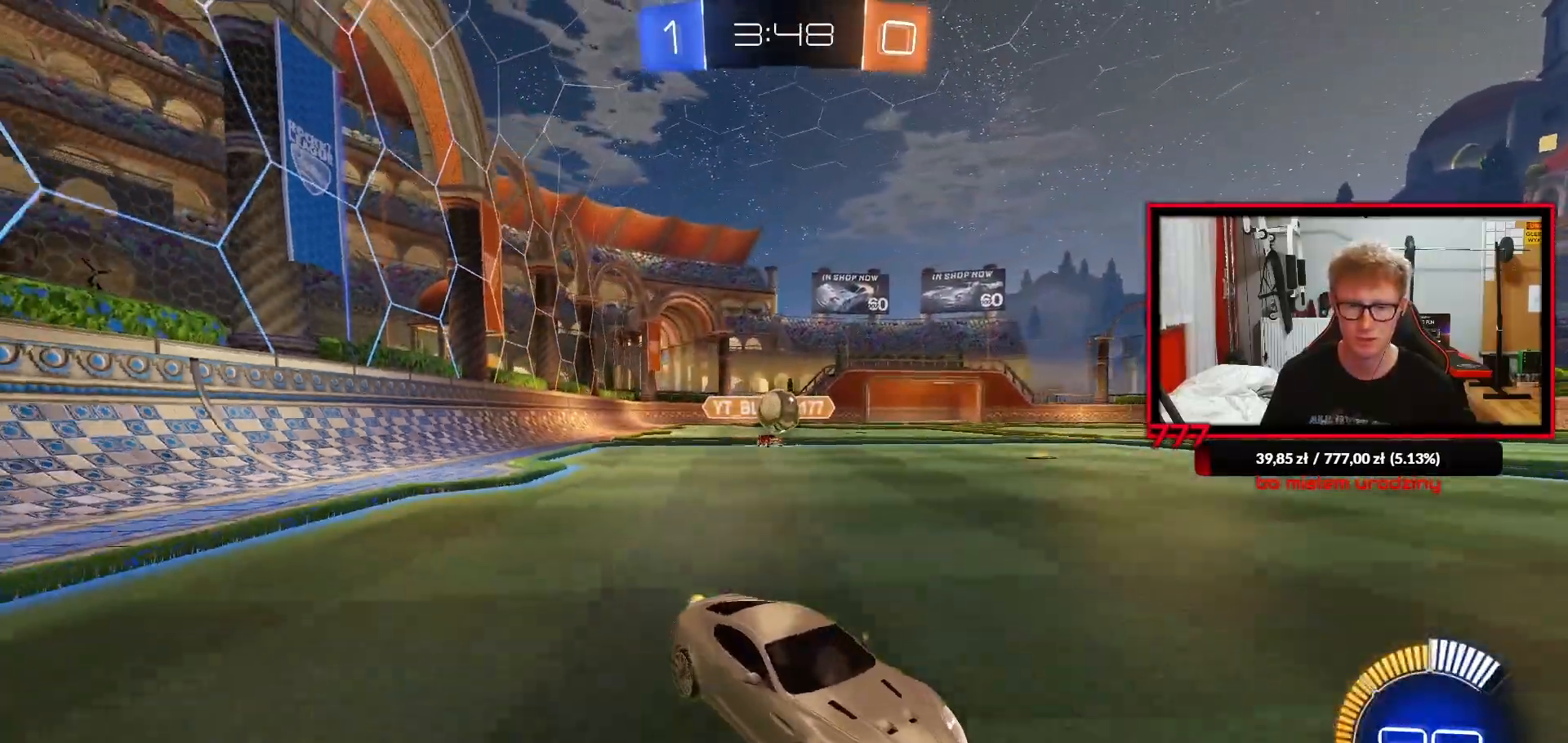
{"dt_ms": 500, "buttons": ["R2"], "left_stick": "center", "right_stick": "center", "events": []}
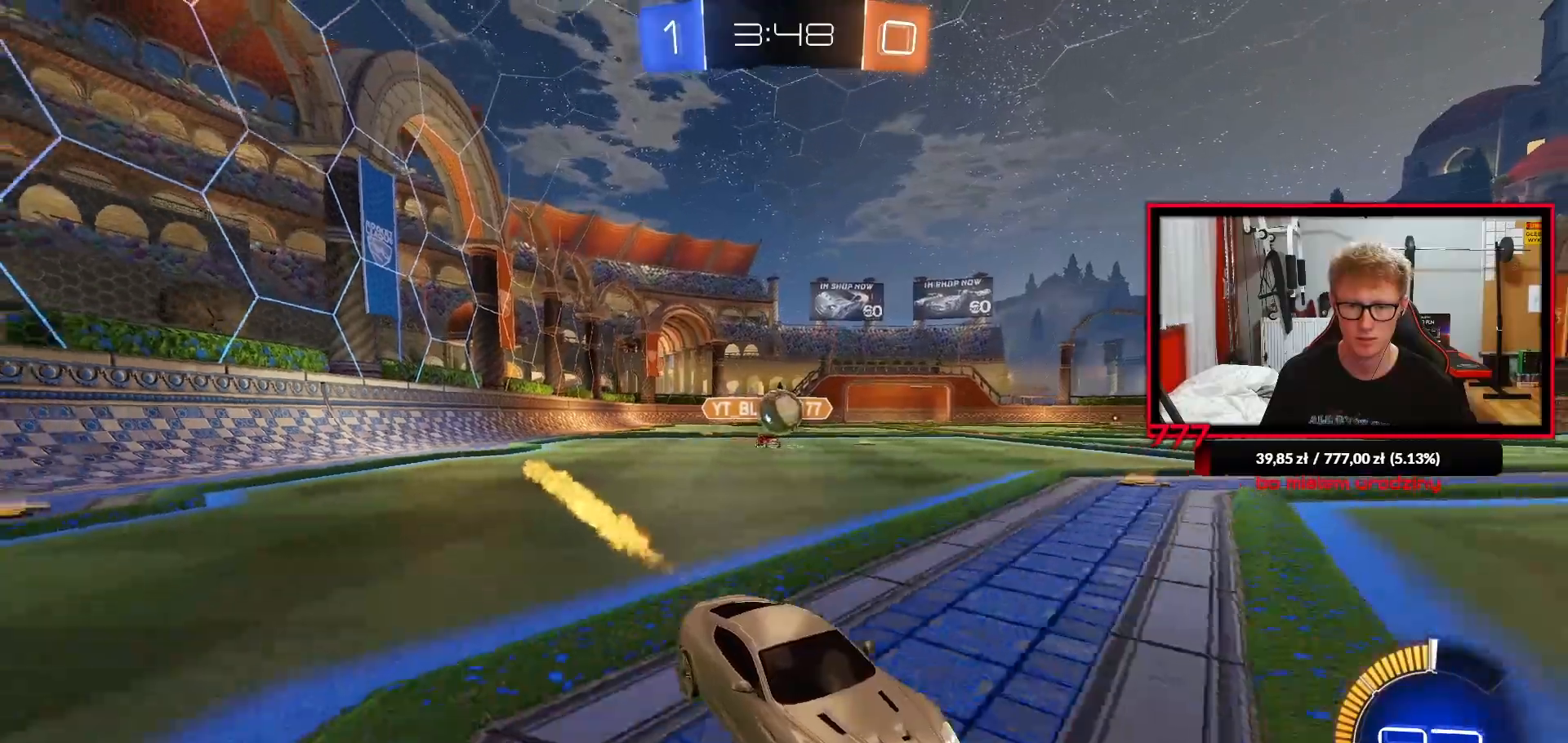
{"dt_ms": 500, "buttons": [], "left_stick": "left", "right_stick": "center", "events": [[100, "left_stick", "right"], [167, "left_stick", "center"], [250, "left_stick", "left"], [450, "R2", "up"]]}
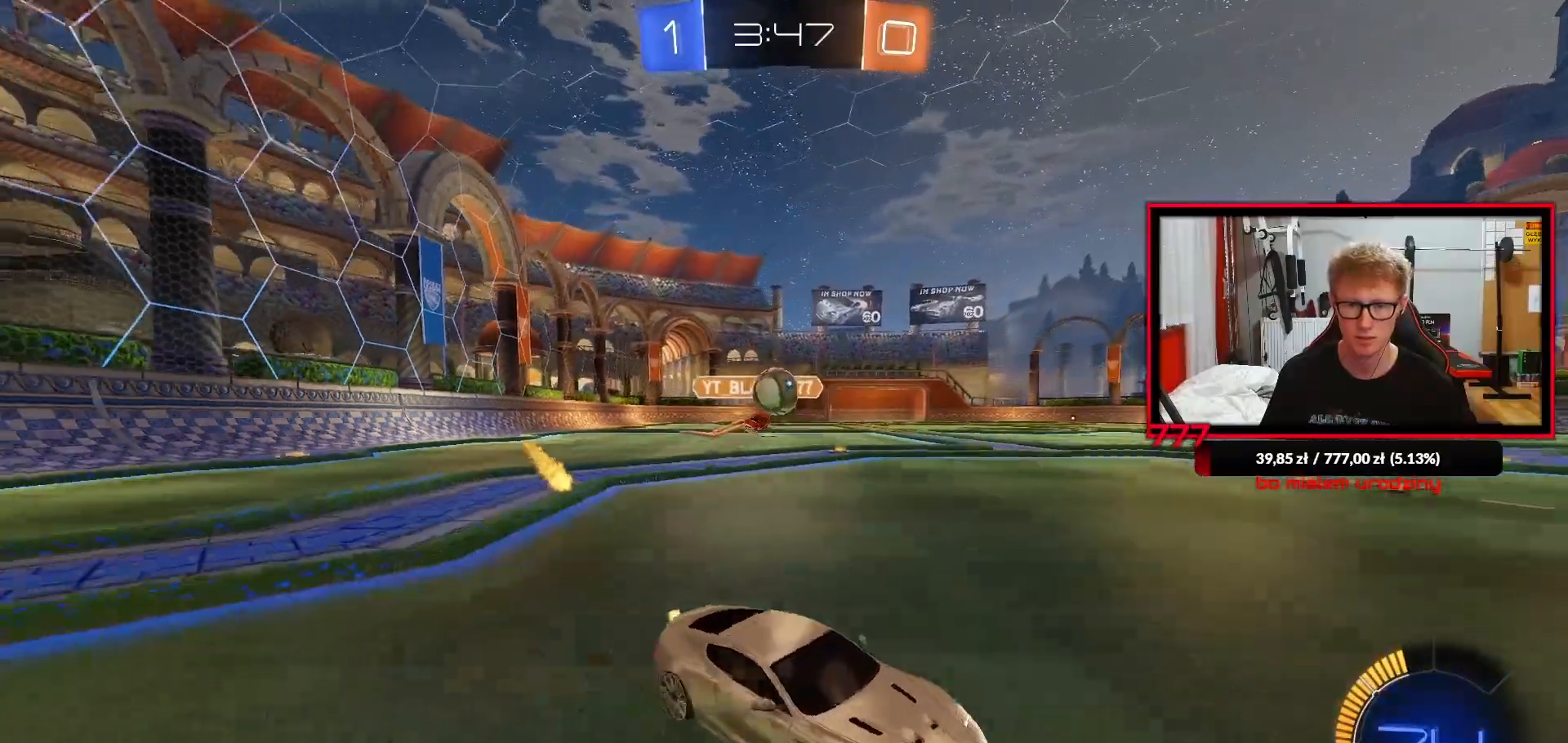
{"dt_ms": 500, "buttons": ["L2"], "left_stick": "center", "right_stick": "center", "events": [[67, "left_stick", "center"], [183, "left_stick", "left"], [300, "left_stick", "right"], [400, "L2", "down"], [450, "left_stick", "center"]]}
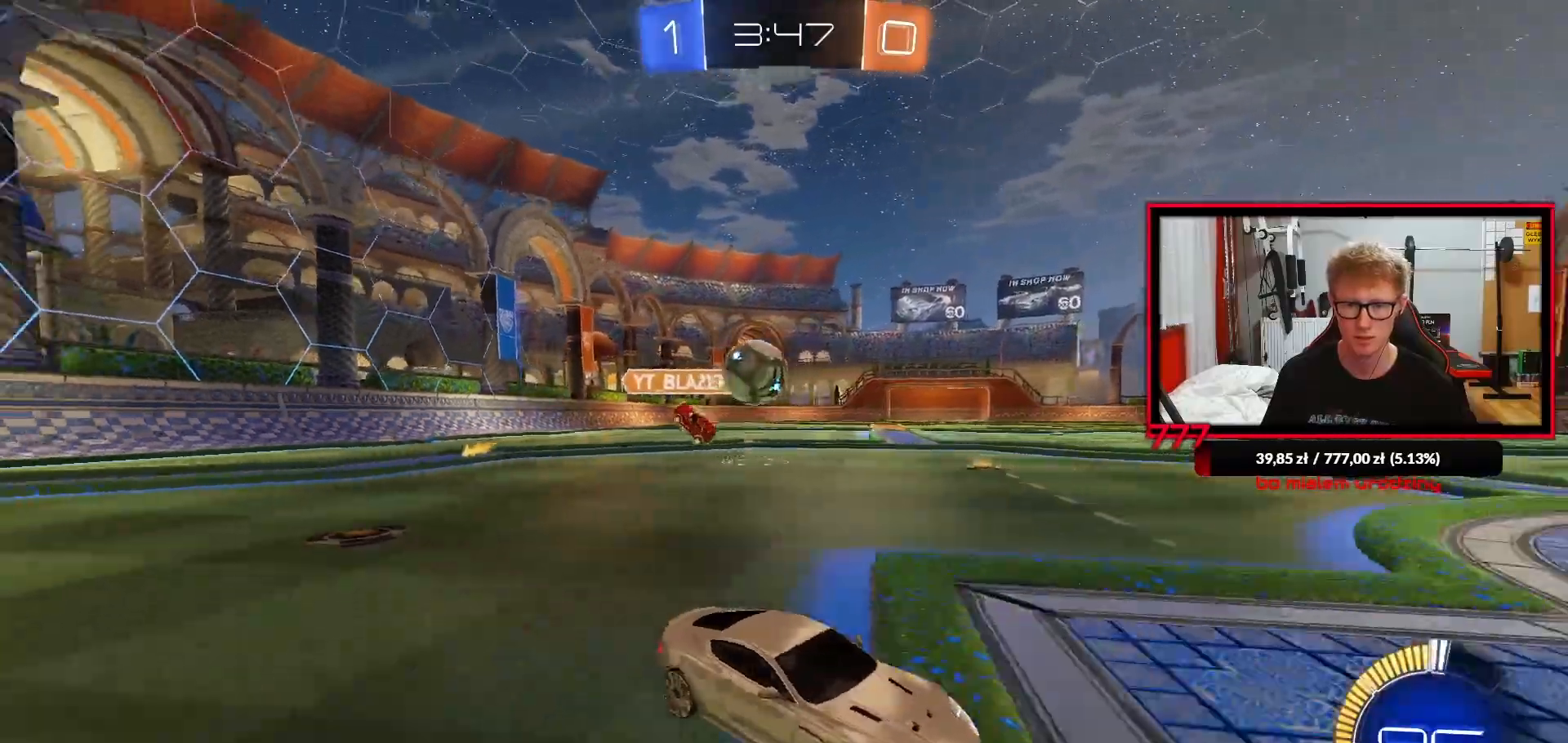
{"dt_ms": 500, "buttons": ["L1", "L2", "L3"], "left_stick": "left", "right_stick": "center", "events": [[117, "left_stick", "left"], [350, "CROSS", "down"], [367, "L3", "down"], [433, "L1", "down"], [467, "CROSS", "up"]]}
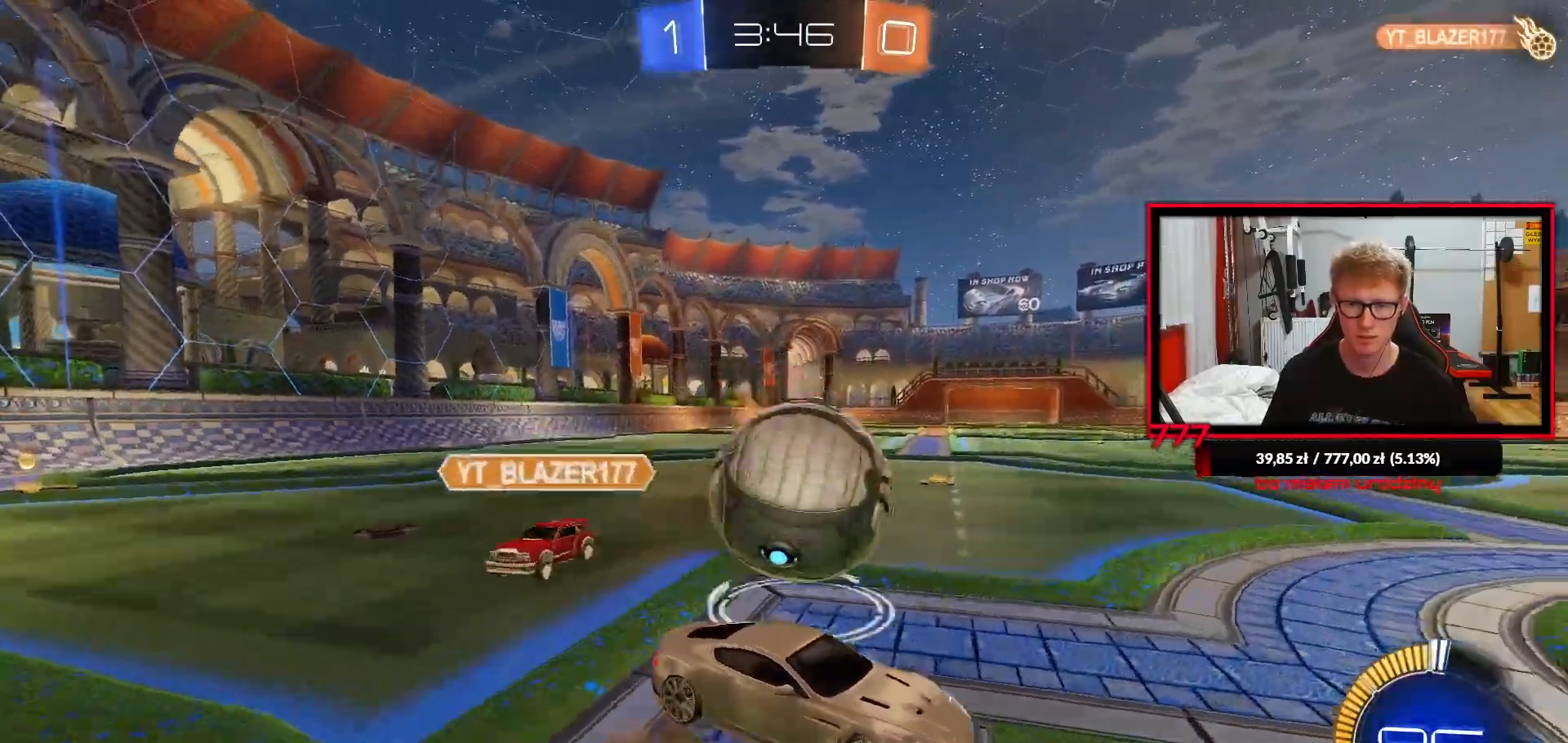
{"dt_ms": 500, "buttons": ["L1", "R2"], "left_stick": "up-left", "right_stick": "center", "events": [[33, "CROSS", "down"], [33, "L2", "up"], [150, "CROSS", "up"], [150, "left_stick", "down-left"], [267, "L3", "up"], [383, "left_stick", "up-left"], [417, "R2", "down"]]}
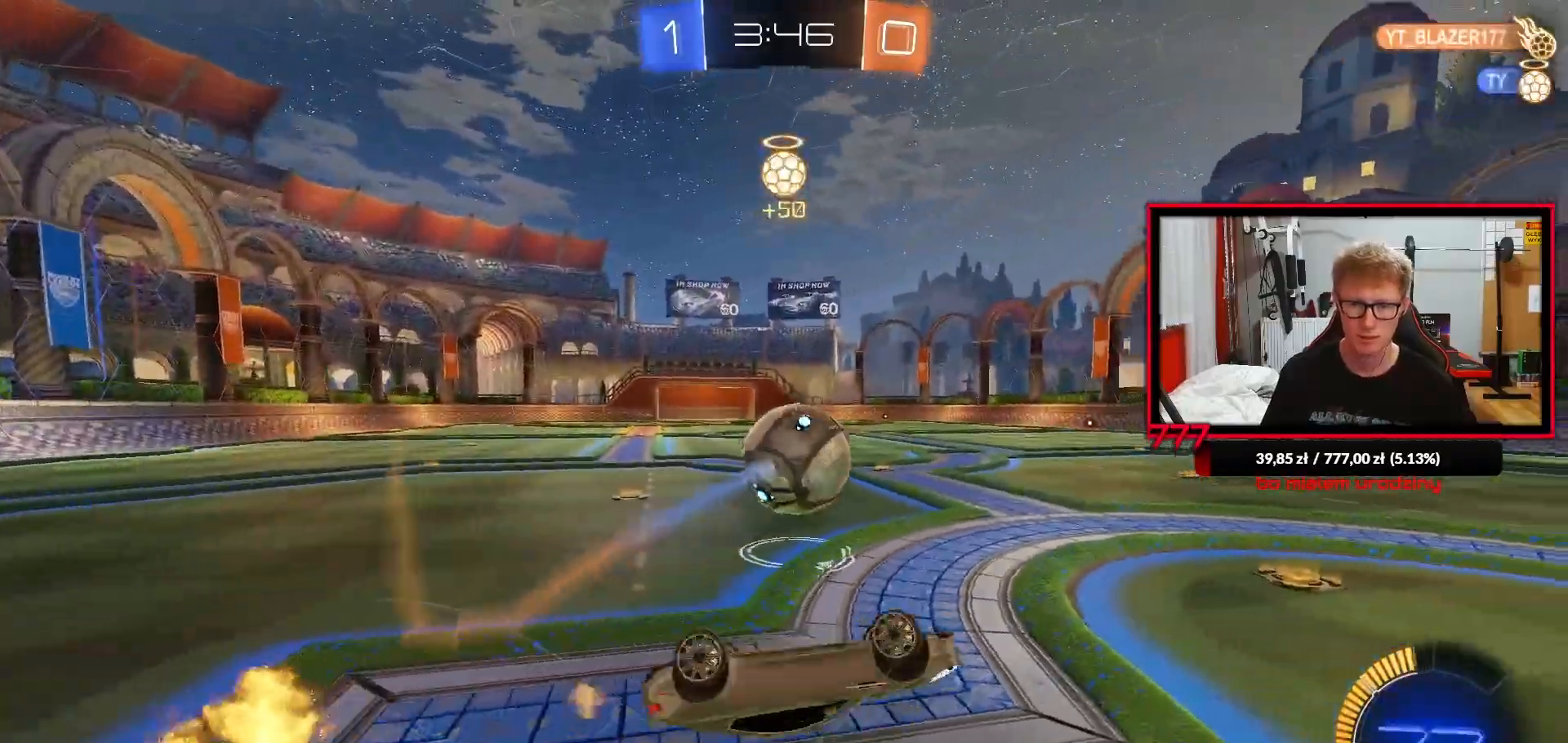
{"dt_ms": 500, "buttons": ["R2"], "left_stick": "center", "right_stick": "center", "events": [[200, "L1", "up"], [267, "left_stick", "center"]]}
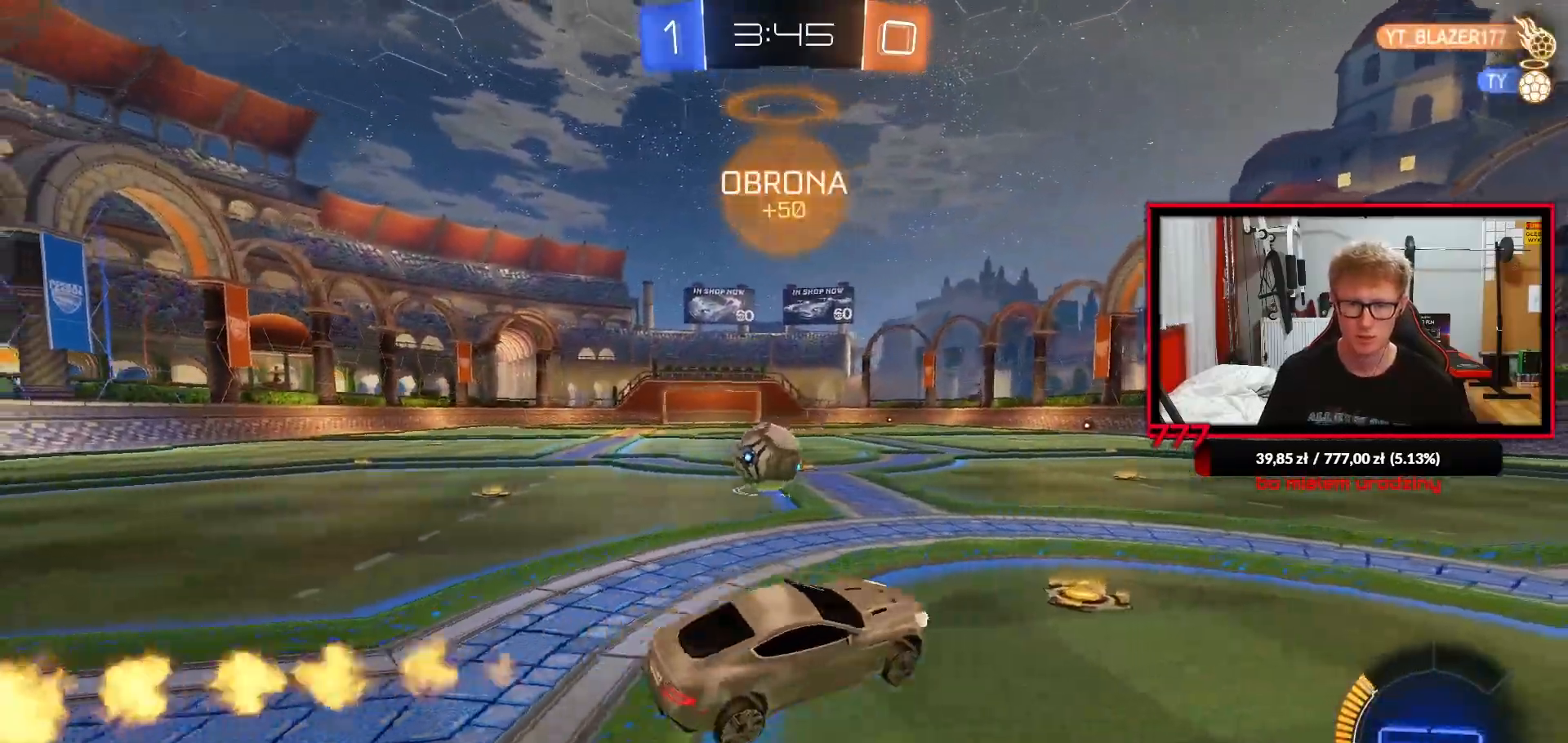
{"dt_ms": 500, "buttons": ["R2"], "left_stick": "left", "right_stick": "center", "events": [[283, "left_stick", "left"]]}
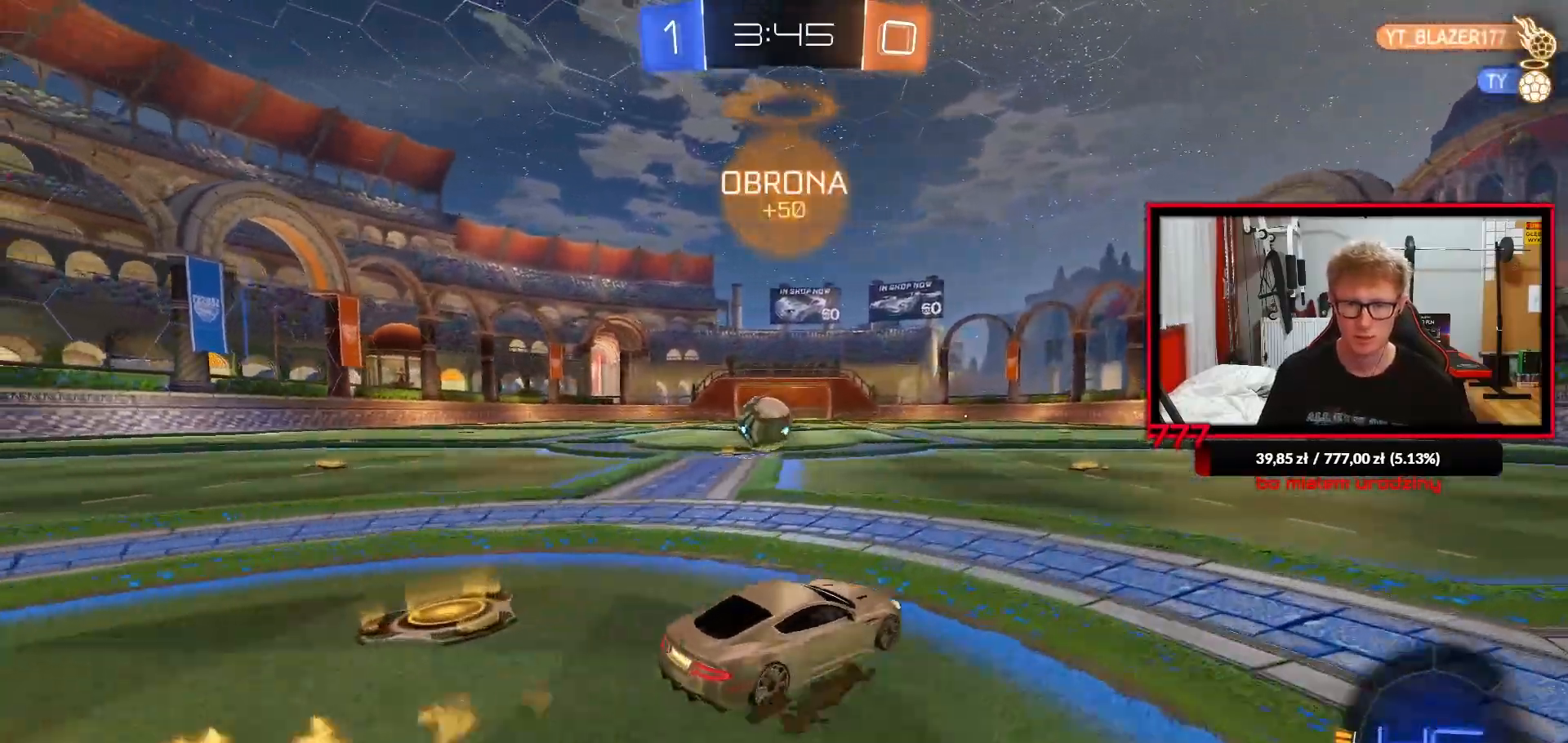
{"dt_ms": 500, "buttons": ["R2"], "left_stick": "center", "right_stick": "center", "events": [[83, "left_stick", "center"], [183, "left_stick", "left"], [317, "left_stick", "center"]]}
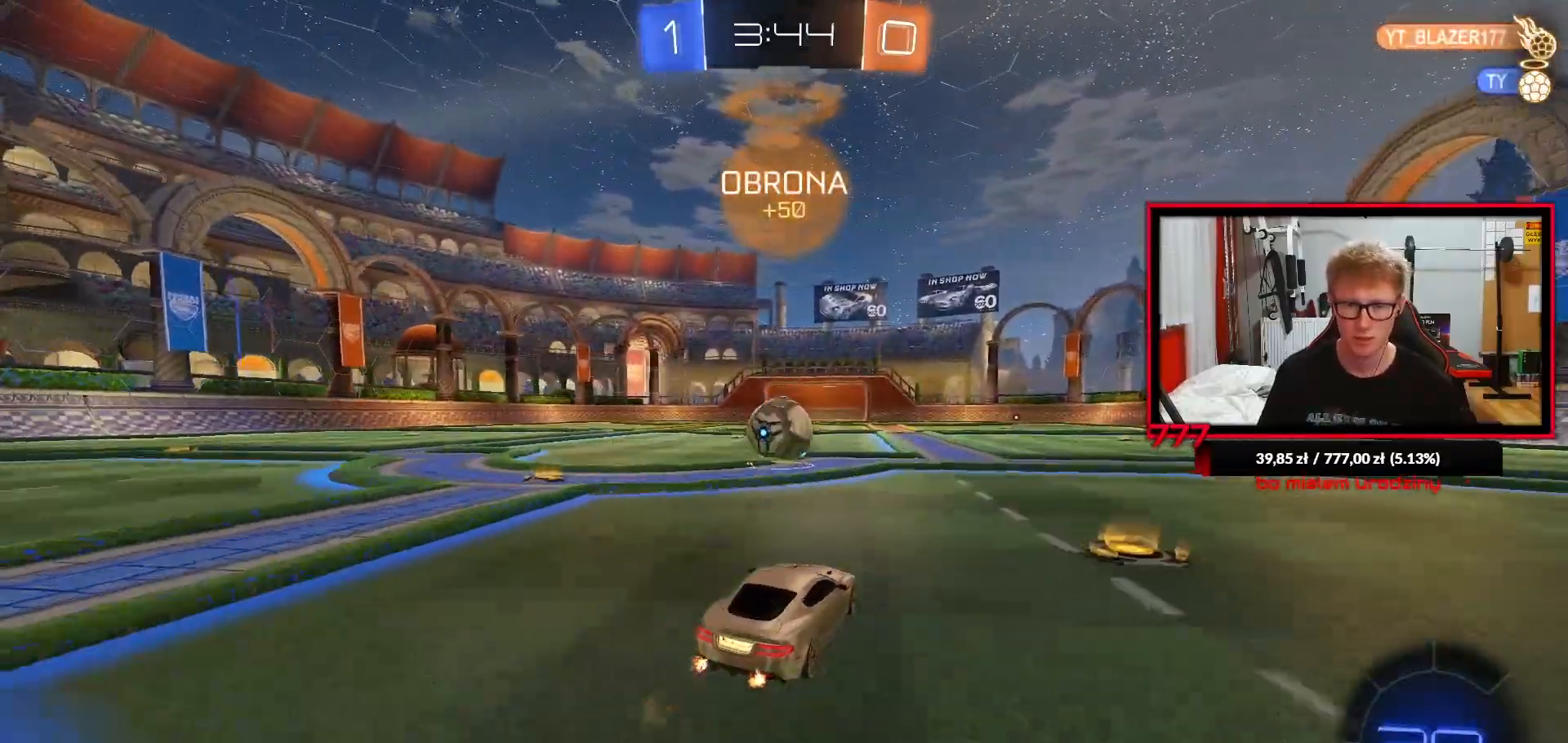
{"dt_ms": 500, "buttons": [], "left_stick": "right", "right_stick": "center", "events": [[433, "R2", "up"], [500, "left_stick", "right"]]}
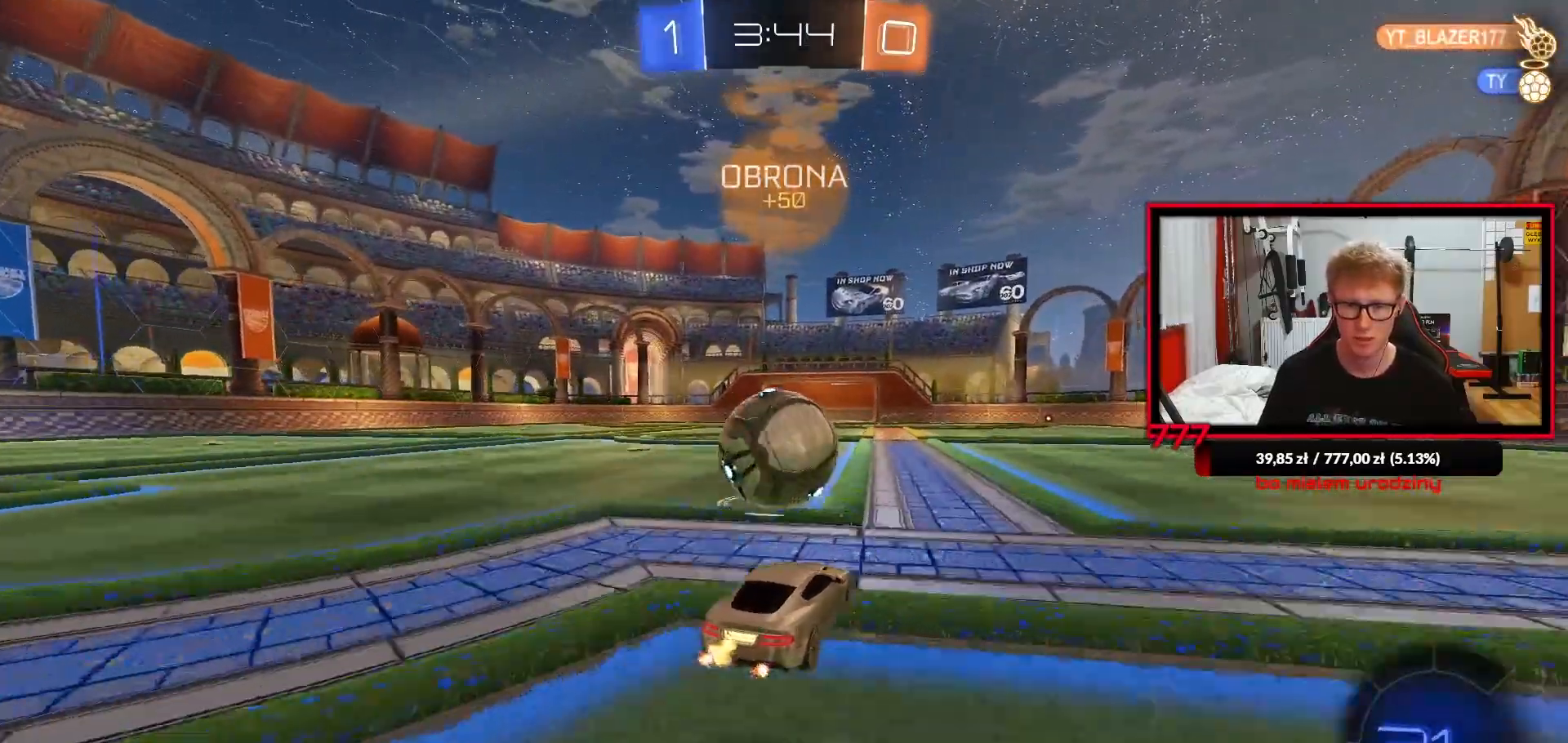
{"dt_ms": 1000, "buttons": ["R2"], "left_stick": "center", "right_stick": "center"}
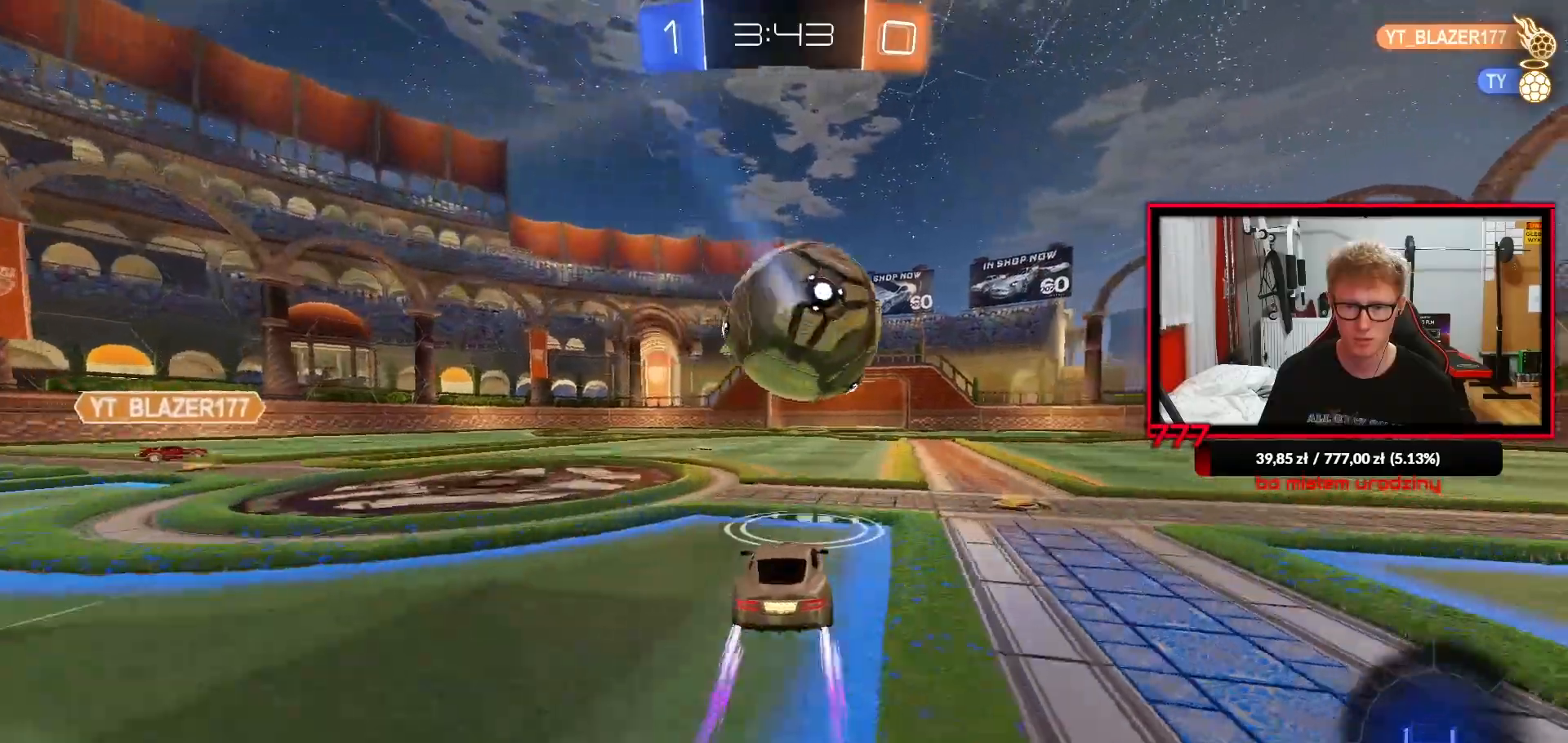
{"dt_ms": 500, "buttons": ["CROSS"], "left_stick": "right", "right_stick": "center", "events": [[167, "R2", "up"], [217, "left_stick", "right"], [350, "left_stick", "center"], [417, "left_stick", "right"], [500, "CROSS", "down"]]}
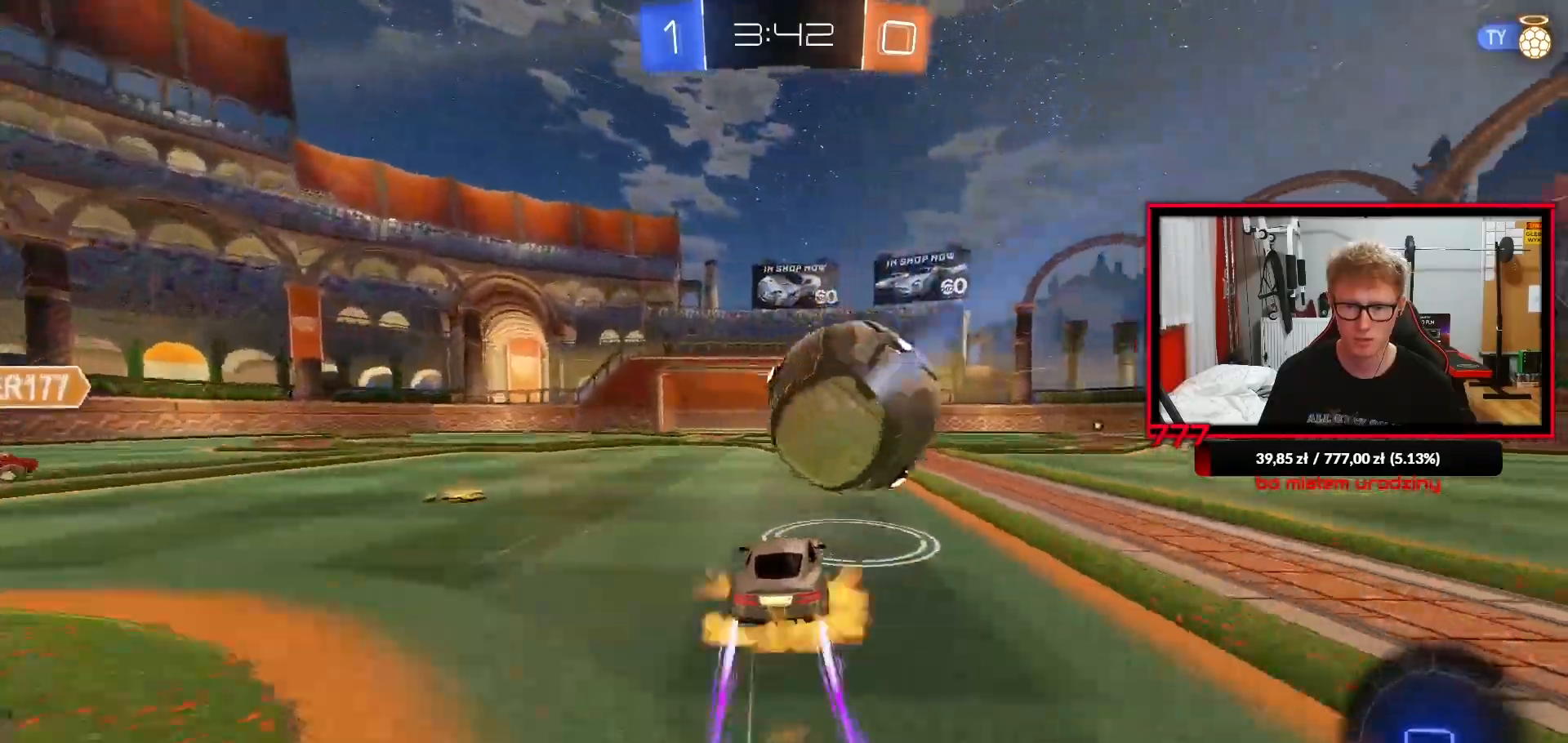
{"dt_ms": 500, "buttons": ["R2"], "left_stick": "down-left", "right_stick": "center", "events": [[167, "CROSS", "up"], [167, "left_stick", "center"], [217, "left_stick", "left"], [317, "left_stick", "down-left"], [367, "R2", "down"], [383, "TRIANGLE", "down"], [467, "TRIANGLE", "up"]]}
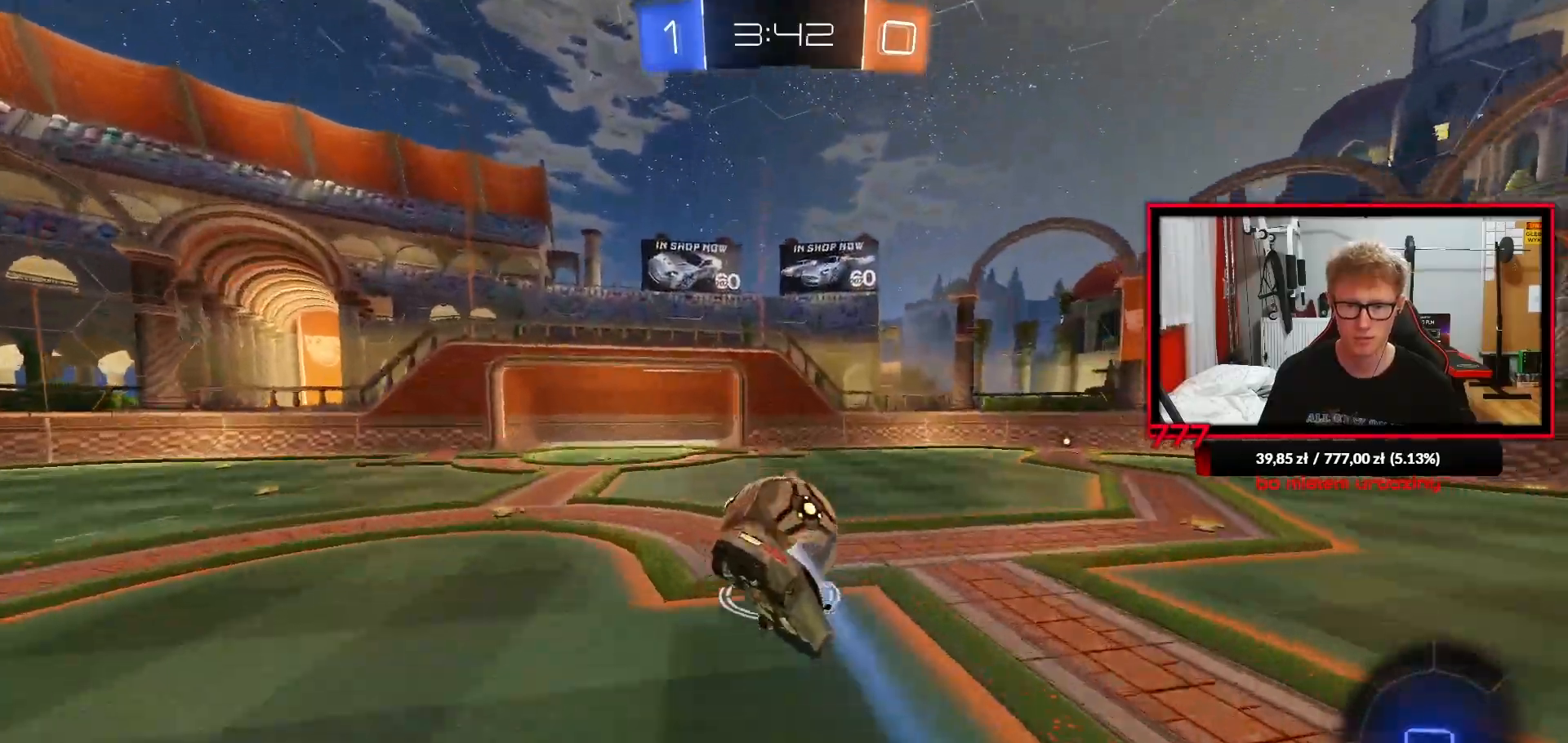
{"dt_ms": 500, "buttons": ["L1", "R2"], "left_stick": "left", "right_stick": "center", "events": [[117, "left_stick", "center"], [350, "left_stick", "down"], [450, "L1", "down"], [467, "left_stick", "left"]]}
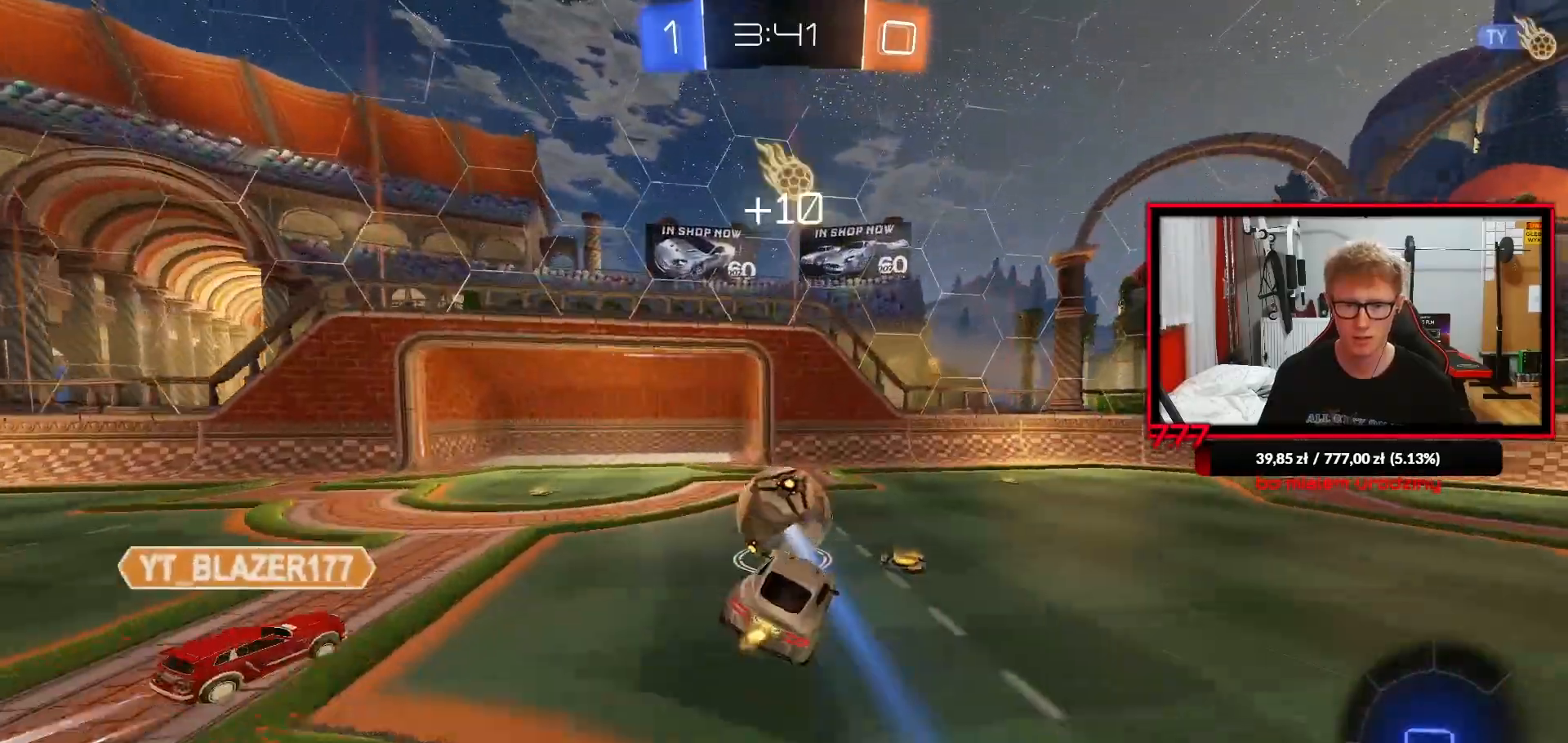
{"dt_ms": 500, "buttons": ["R2"], "left_stick": "left", "right_stick": "center", "events": [[17, "left_stick", "center"], [33, "L1", "up"], [117, "left_stick", "left"]]}
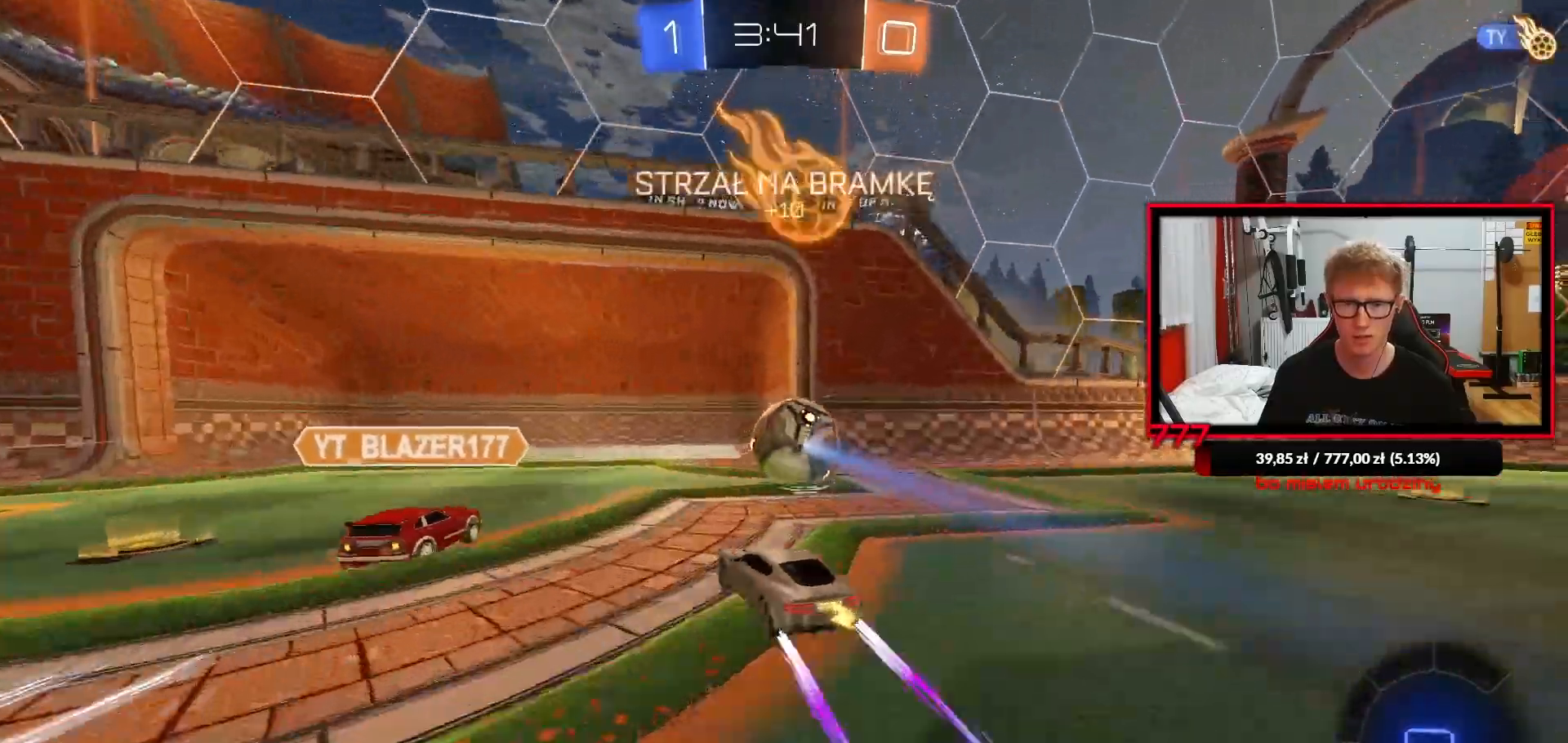
{"dt_ms": 500, "buttons": [], "left_stick": "center", "right_stick": "center", "events": [[200, "CROSS", "down"], [217, "L1", "down"], [283, "CROSS", "up"], [333, "CROSS", "down"], [400, "L1", "up"], [400, "left_stick", "center"], [417, "CROSS", "up"], [483, "R2", "up"]]}
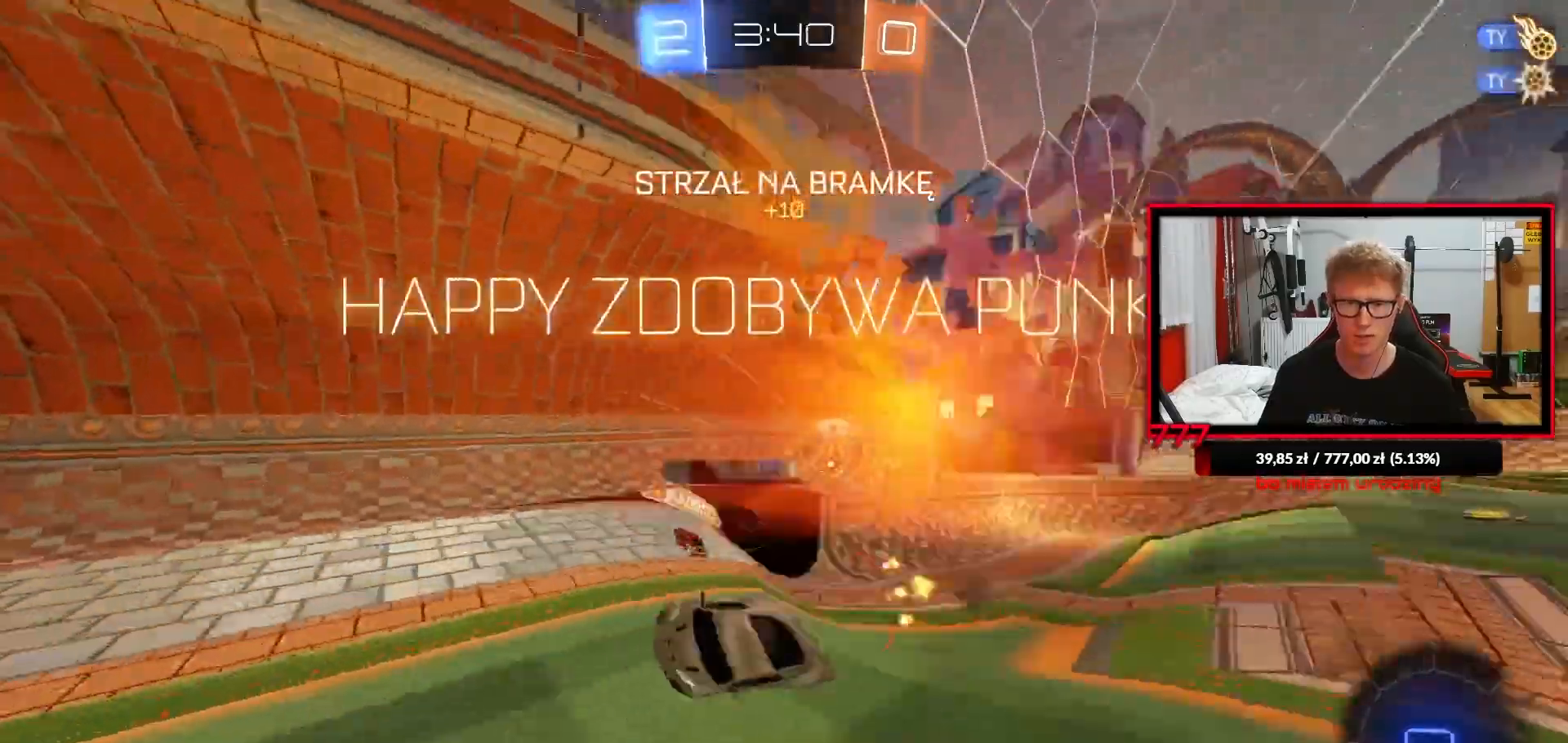
{"dt_ms": 500, "buttons": [], "left_stick": "center", "right_stick": "center", "events": [[50, "TRIANGLE", "down"], [500, "TRIANGLE", "up"]]}
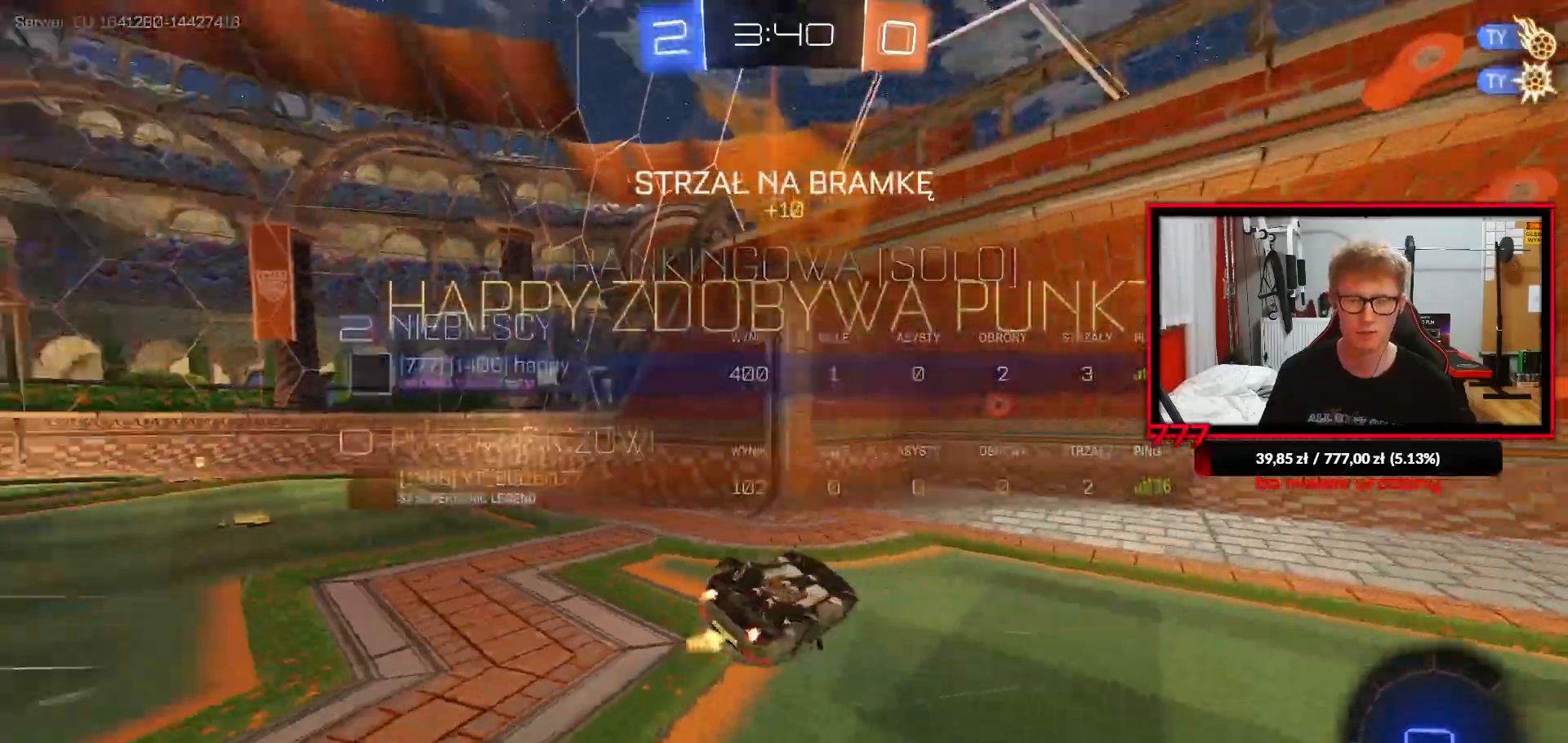
{"dt_ms": 500, "buttons": [], "left_stick": "left", "right_stick": "center", "events": [[233, "left_stick", "left"]]}
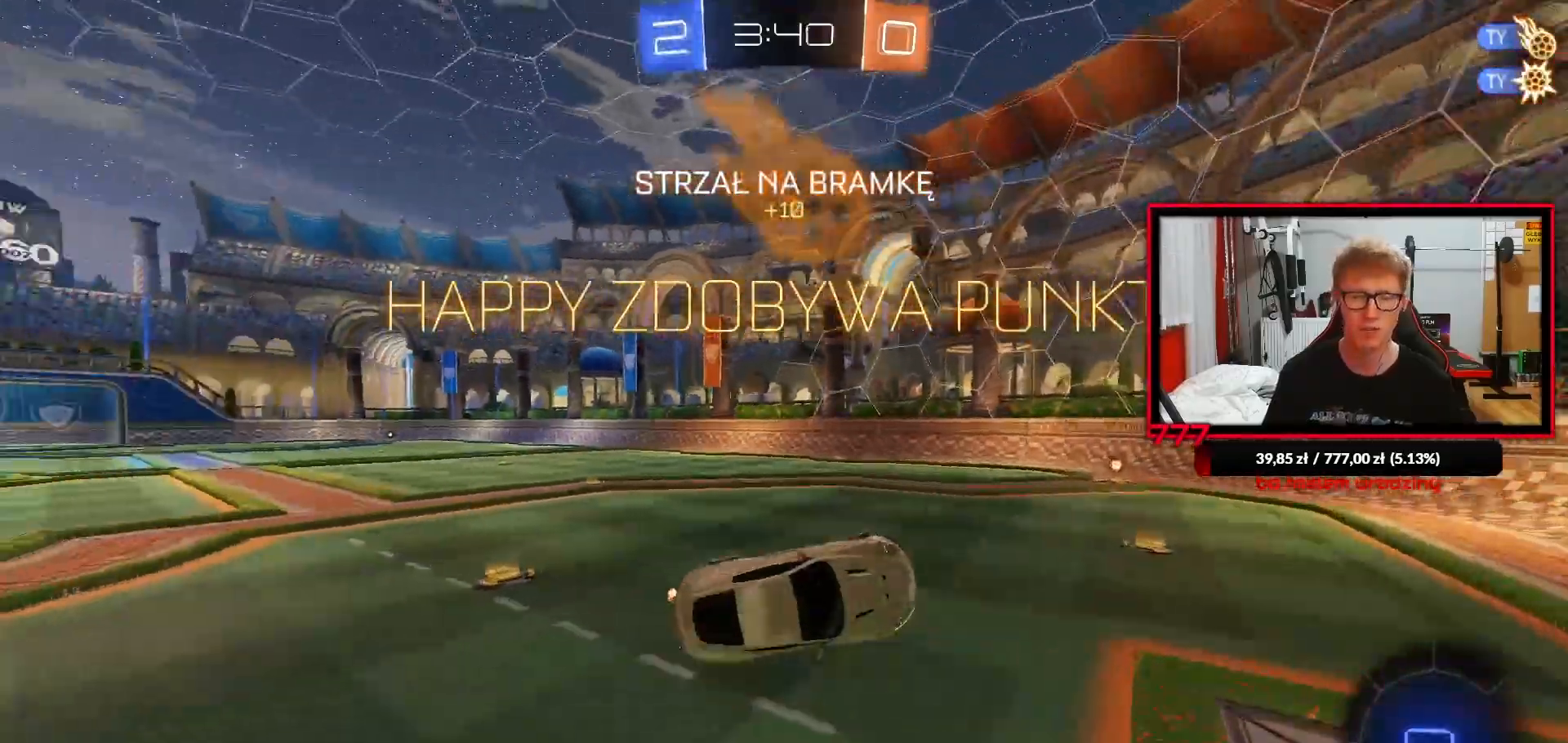
{"dt_ms": 500, "buttons": ["R2"], "left_stick": "center", "right_stick": "center", "events": [[400, "left_stick", "center"], [450, "R2", "down"]]}
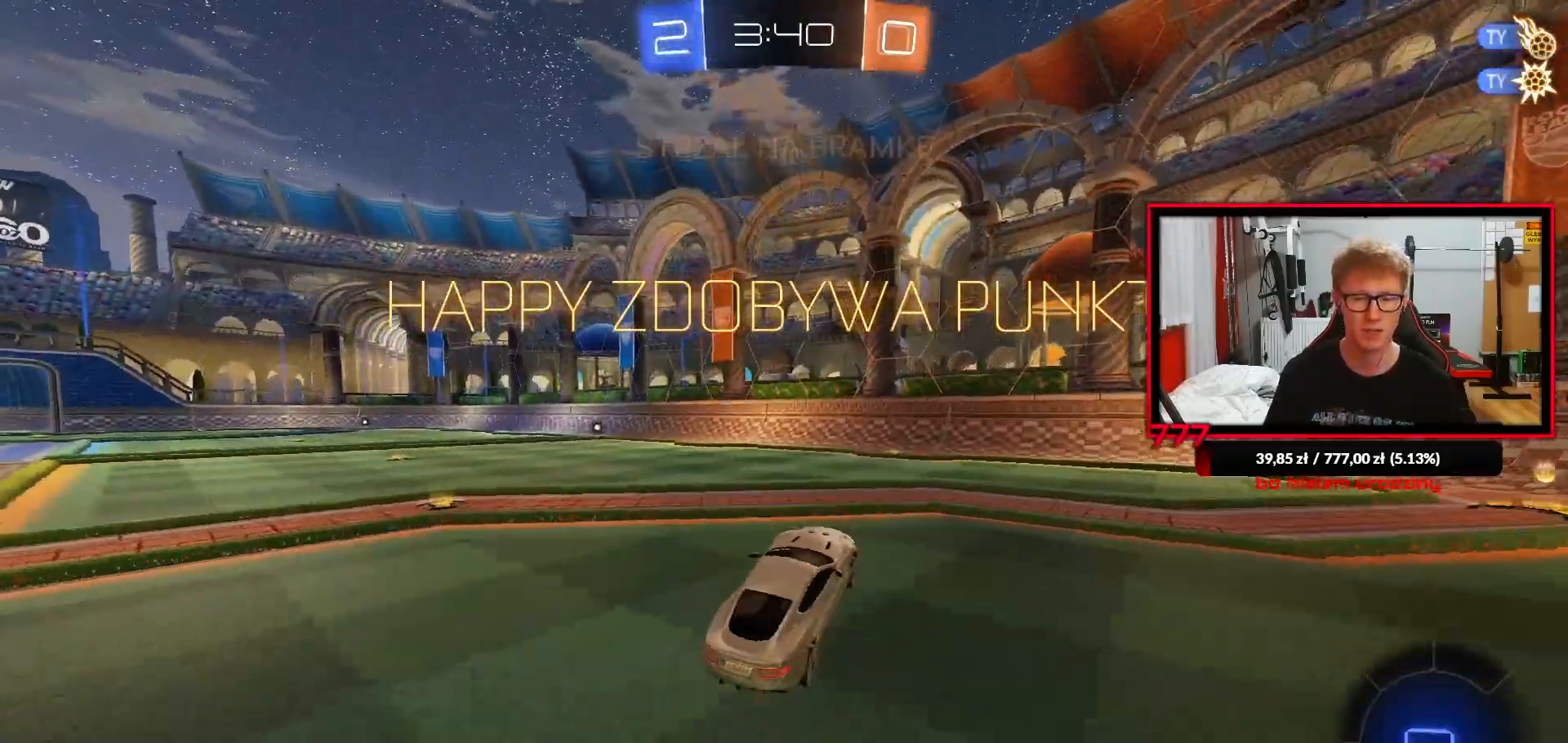
{"dt_ms": 500, "buttons": ["CROSS", "L1", "R2"], "left_stick": "right", "right_stick": "center", "events": [[250, "left_stick", "left"], [333, "left_stick", "center"], [383, "left_stick", "right"], [433, "CROSS", "down"], [483, "L1", "down"]]}
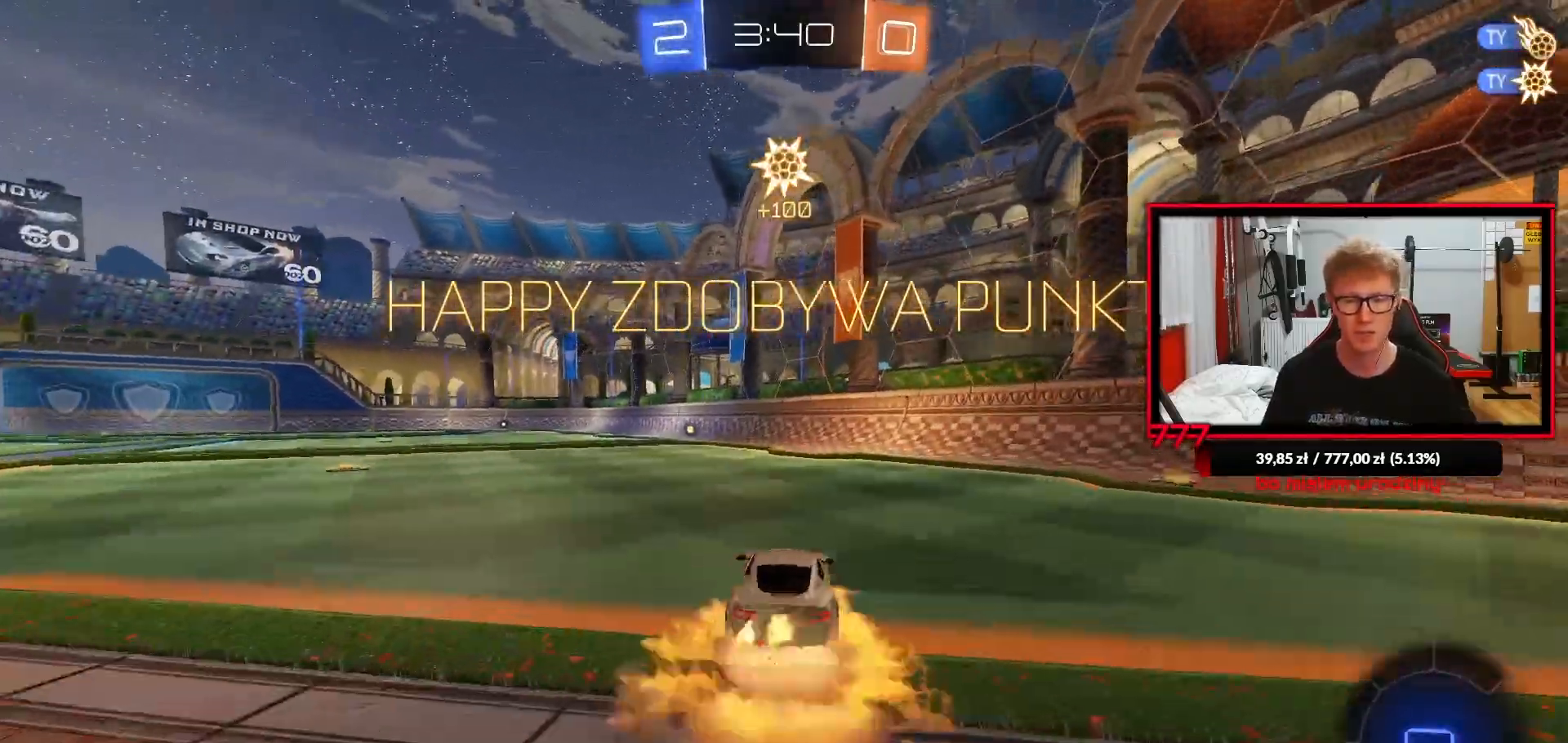
{"dt_ms": 500, "buttons": ["L1", "L2"], "left_stick": "left", "right_stick": "center", "events": [[17, "left_stick", "up-left"], [50, "CROSS", "up"], [83, "CROSS", "down"], [150, "left_stick", "down"], [200, "CROSS", "up"], [317, "left_stick", "down-left"], [367, "R2", "up"], [433, "left_stick", "left"], [483, "L2", "down"]]}
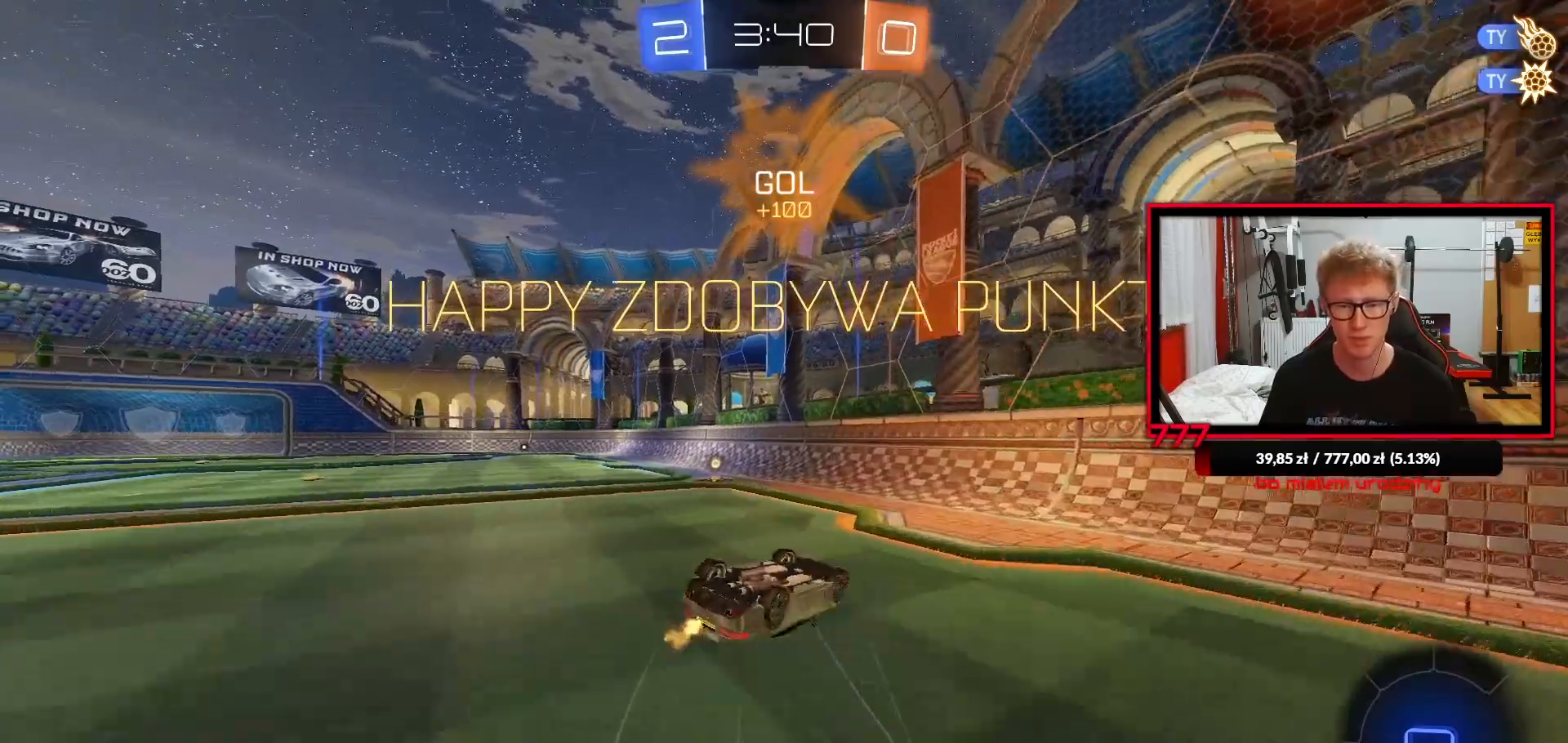
{"dt_ms": 500, "buttons": ["R2"], "left_stick": "center", "right_stick": "center", "events": [[67, "R2", "down"], [83, "L2", "up"], [350, "L1", "up"], [400, "left_stick", "center"]]}
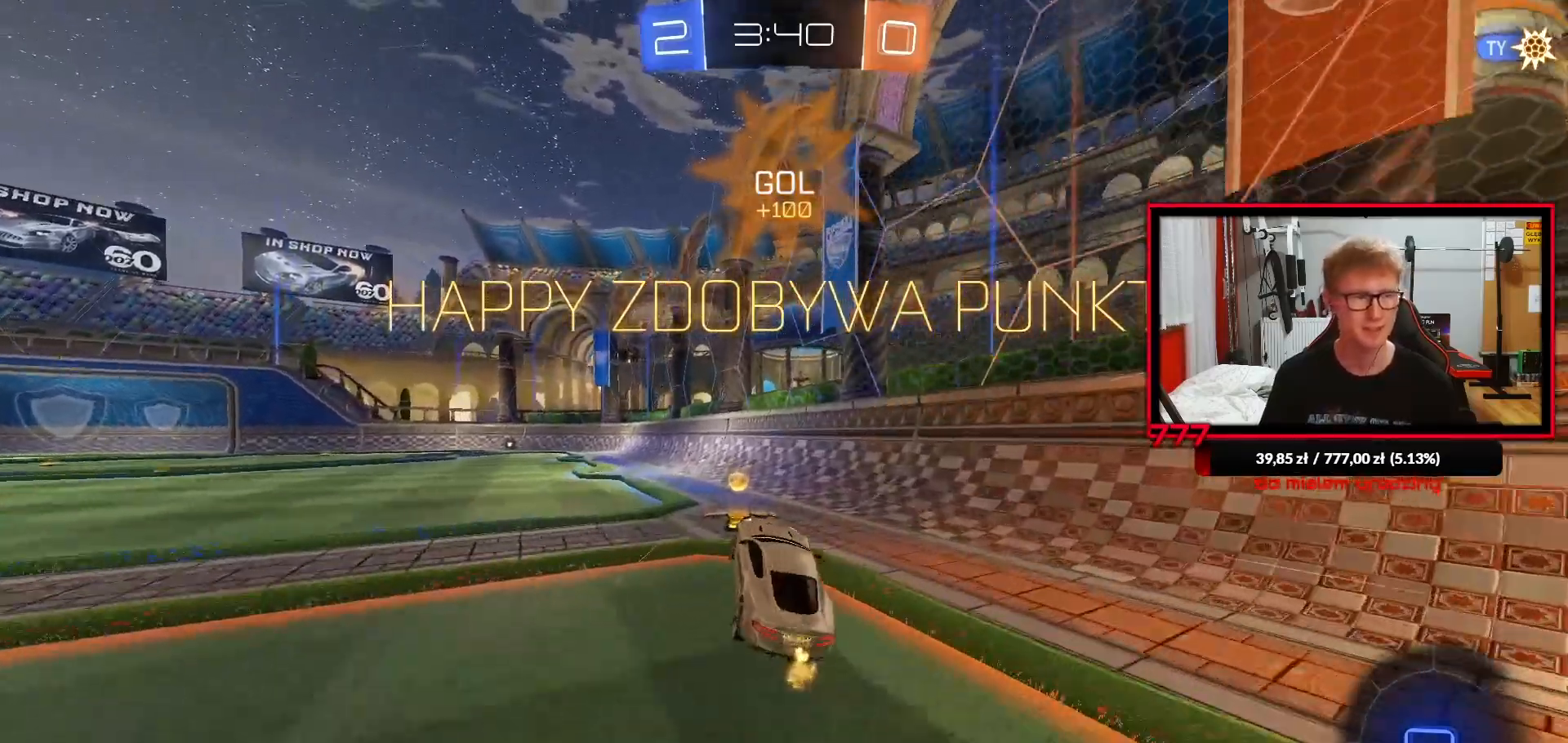
{"dt_ms": 500, "buttons": [], "left_stick": "left", "right_stick": "center", "events": [[67, "left_stick", "left"], [183, "left_stick", "center"], [417, "left_stick", "left"], [483, "R2", "up"]]}